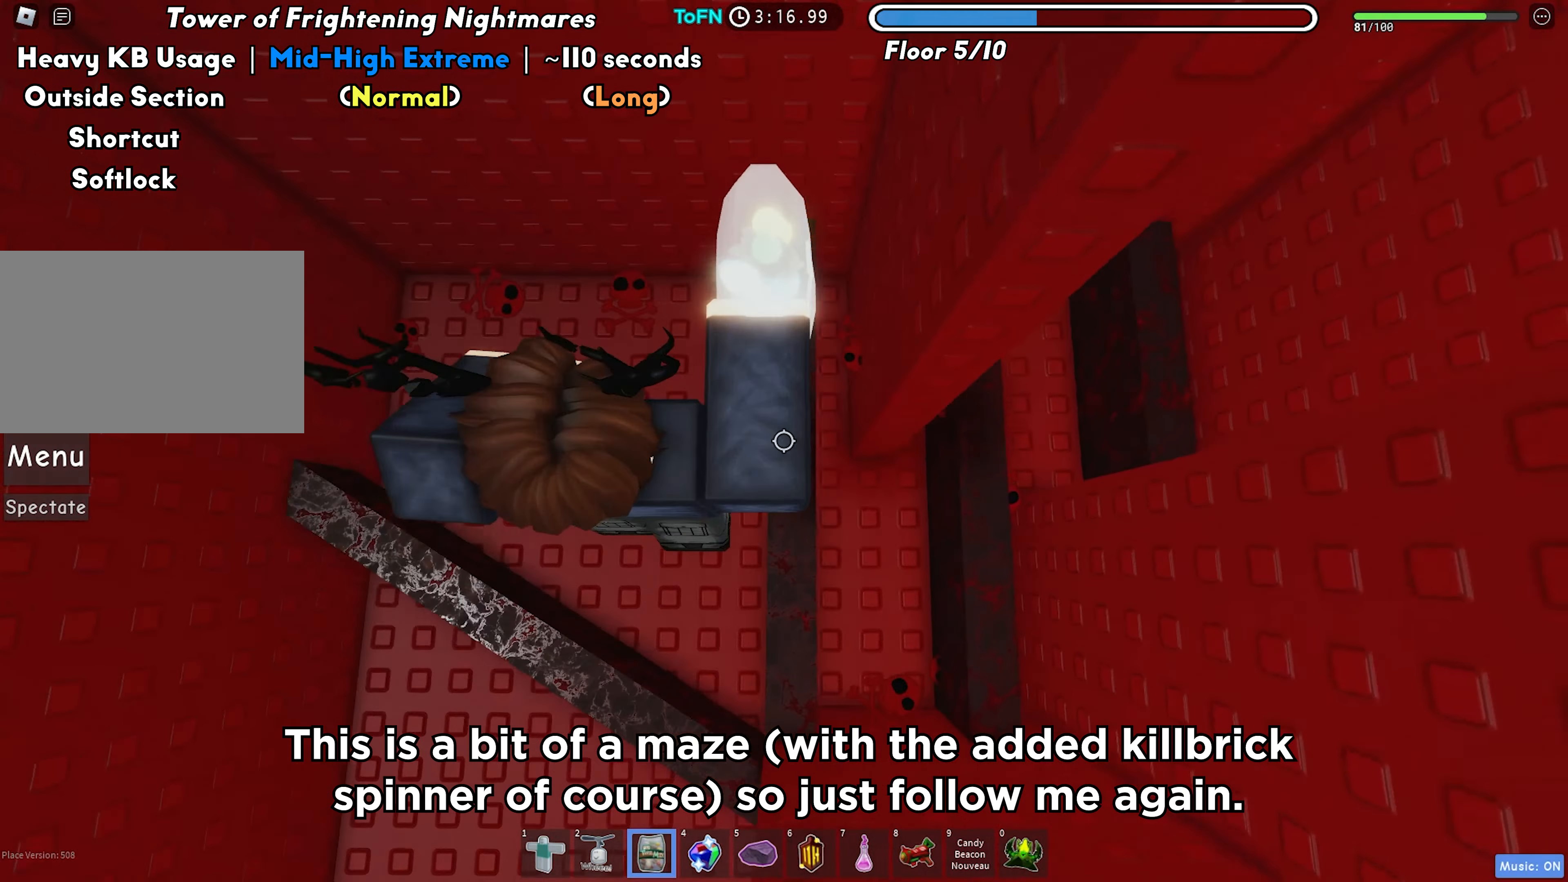
Gameplay with keyboard; each line is a JSON object with the keys held at the frame after it. "events" lists presses ("down") and releases ("up") of "a", "ctrl", "d", "f", "r", "s", "shift", "space", "tab" and "w" between this image and that frame as [ms after this image, input, new state], when the widget could be followed in between. No other keys are recorded. Mouse input is not recorded.
{"keys": ["d"], "events": [[383, "space", "down"], [500, "space", "up"]]}
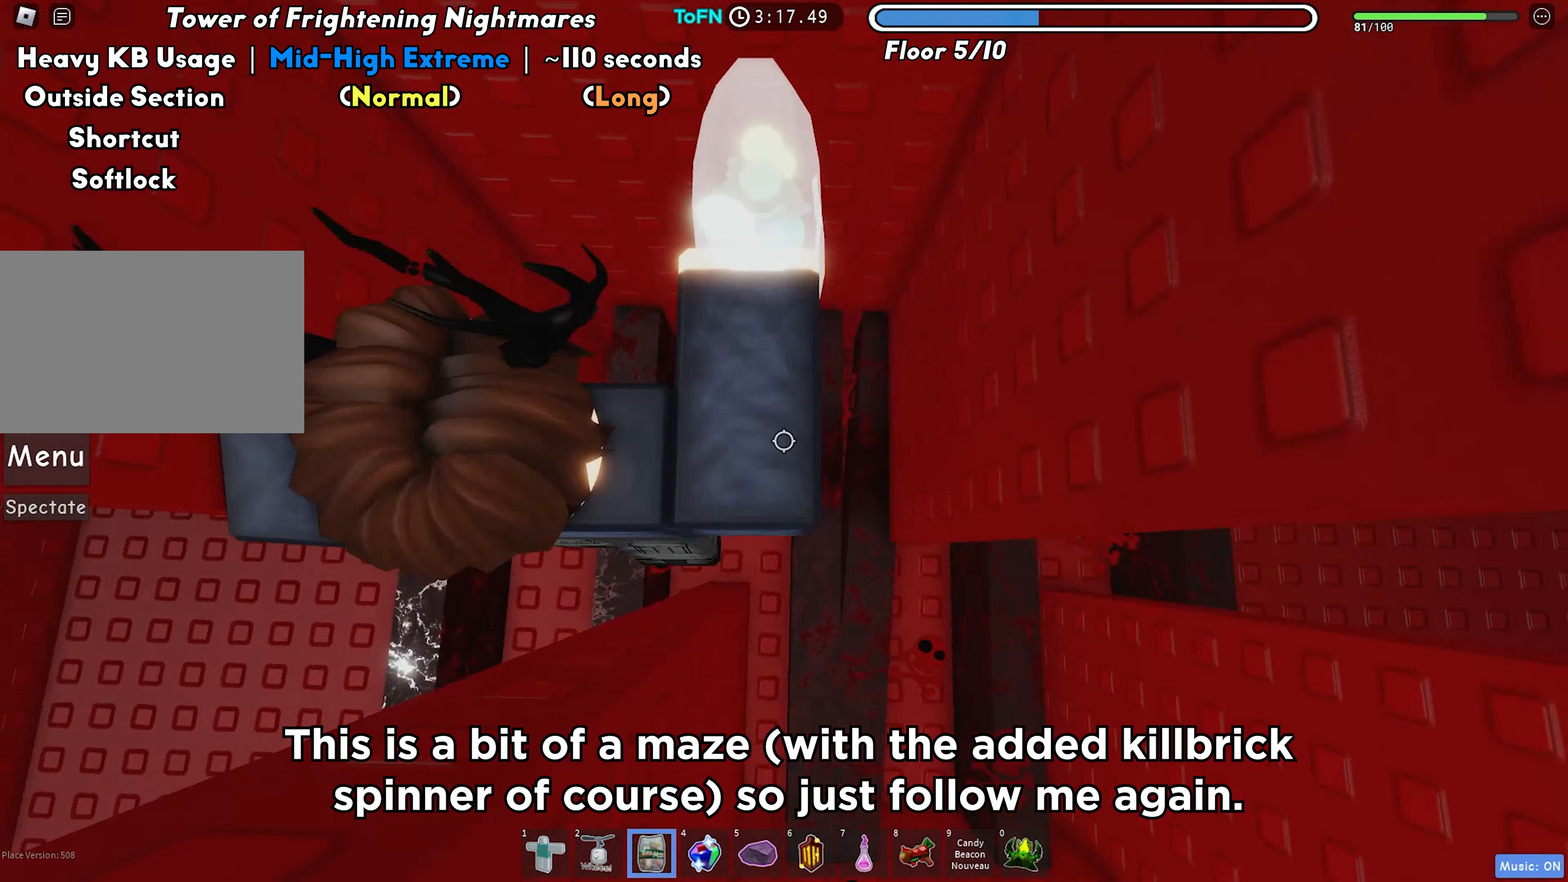
{"keys": ["d", "space"], "events": [[483, "space", "down"]]}
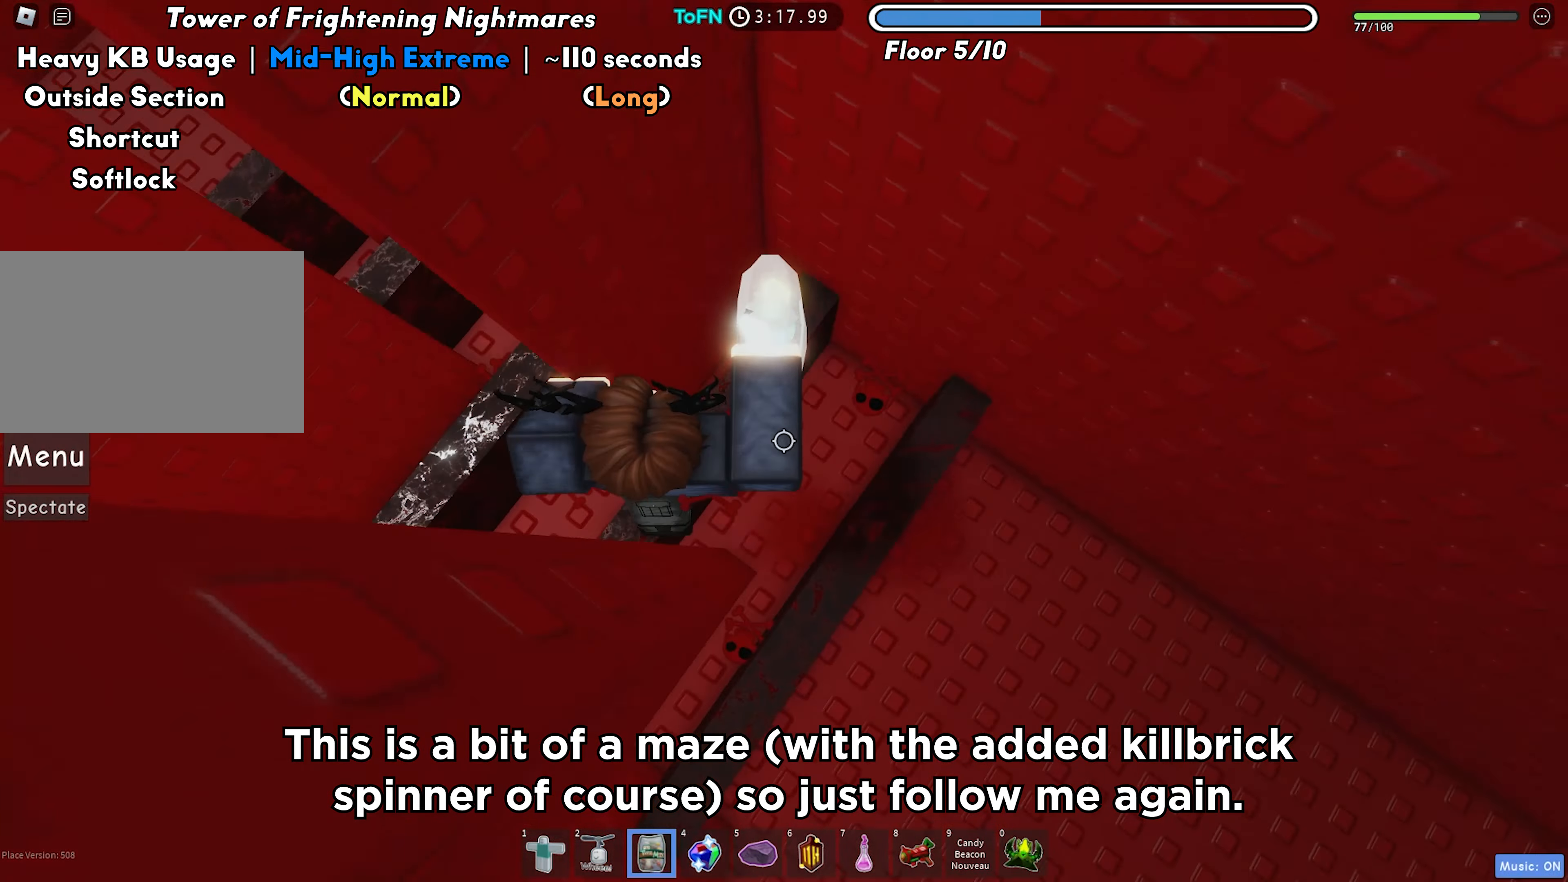
{"keys": ["d", "w"], "events": [[83, "space", "up"], [383, "w", "down"]]}
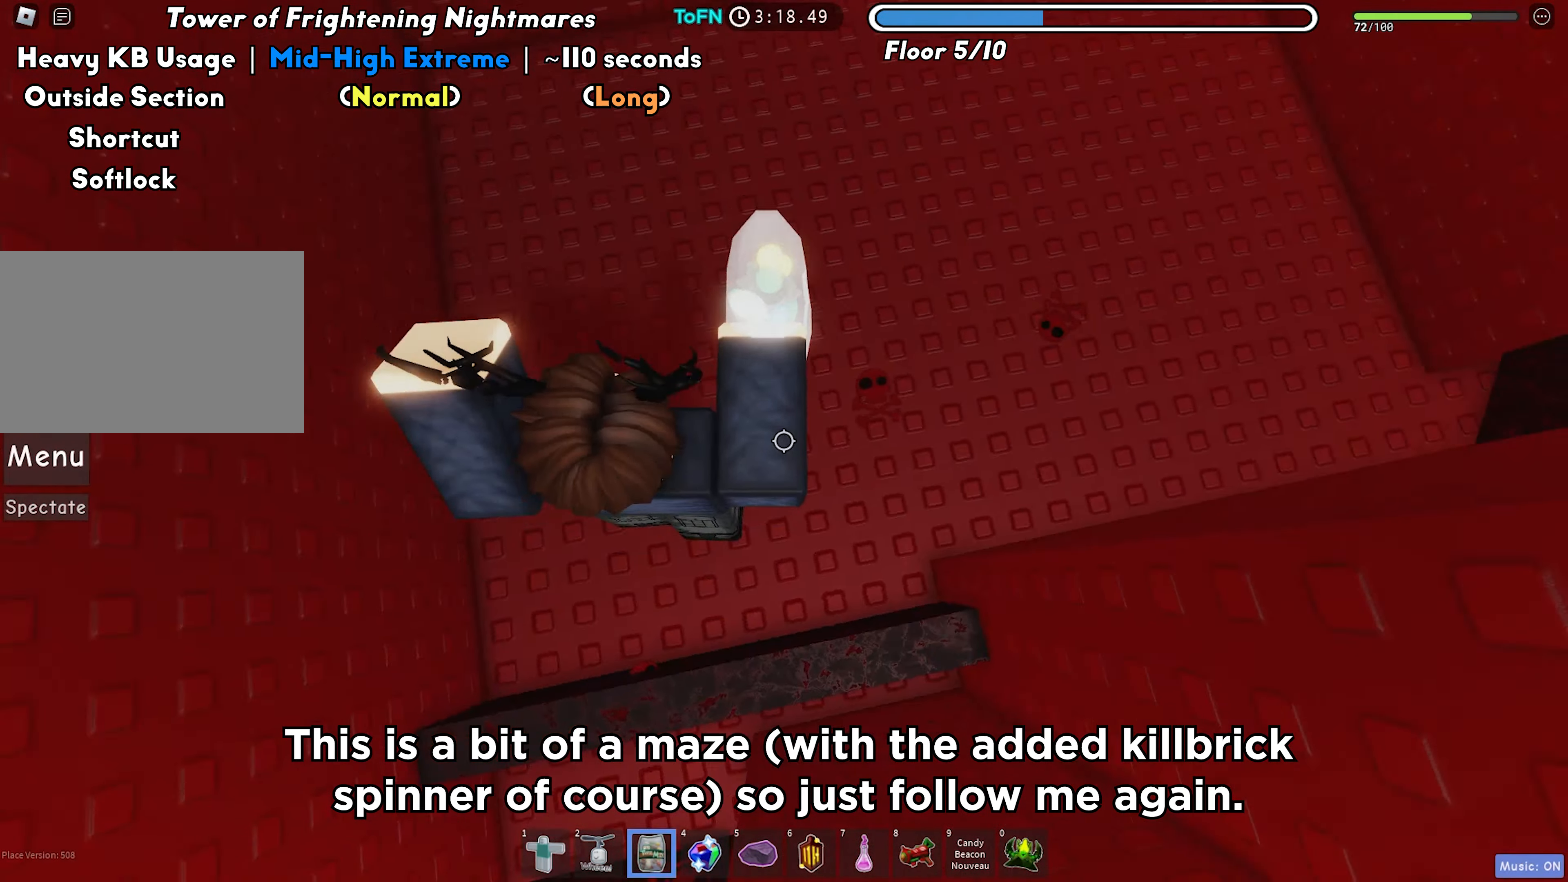
{"keys": ["d"], "events": [[400, "w", "up"]]}
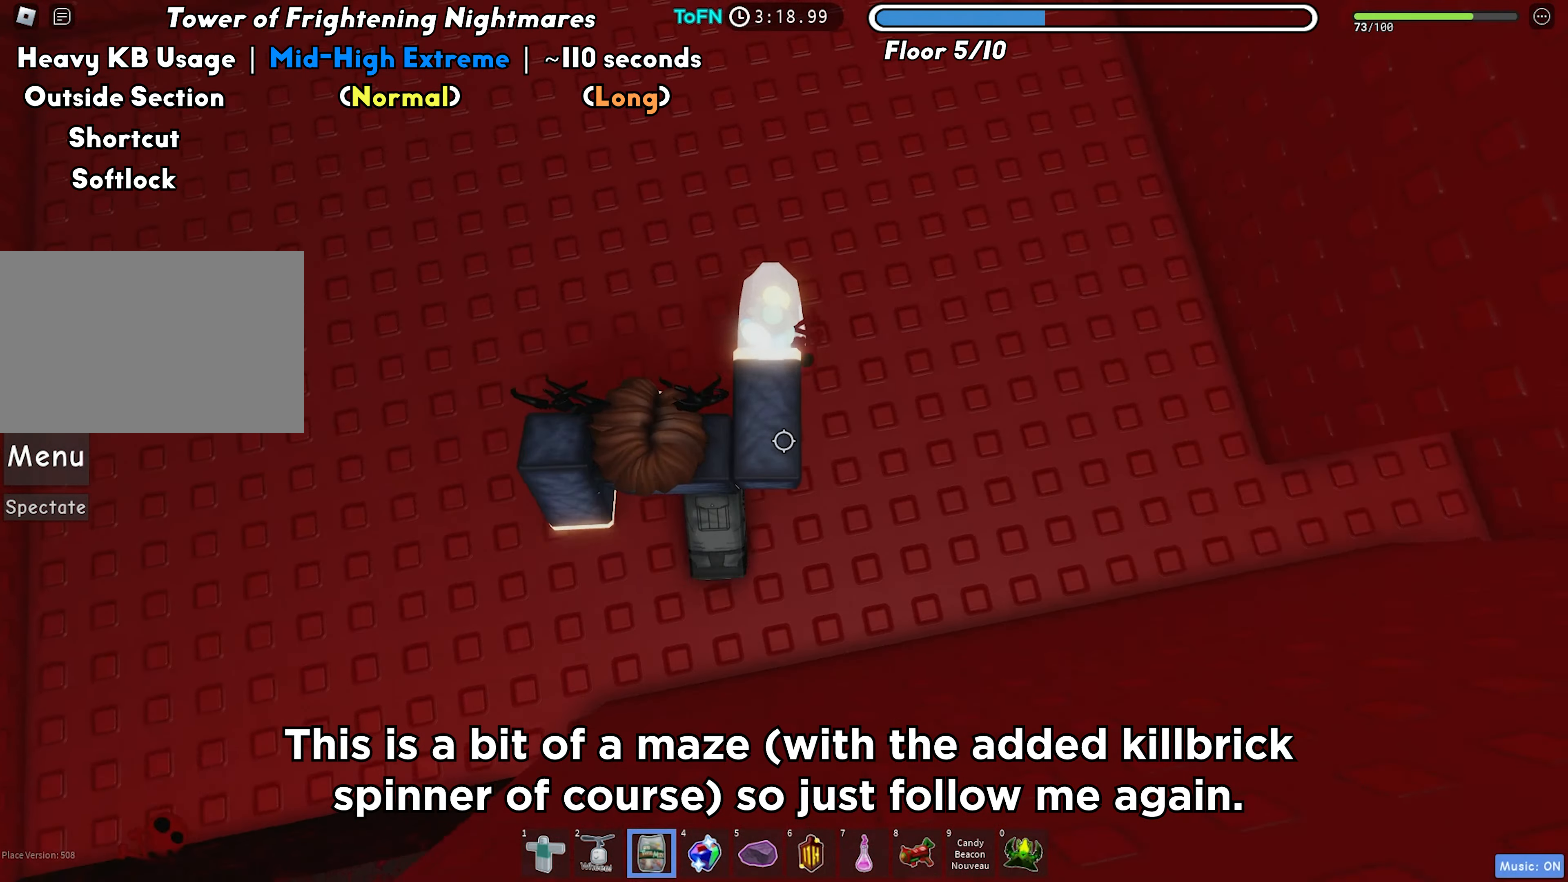
{"keys": ["d"], "events": []}
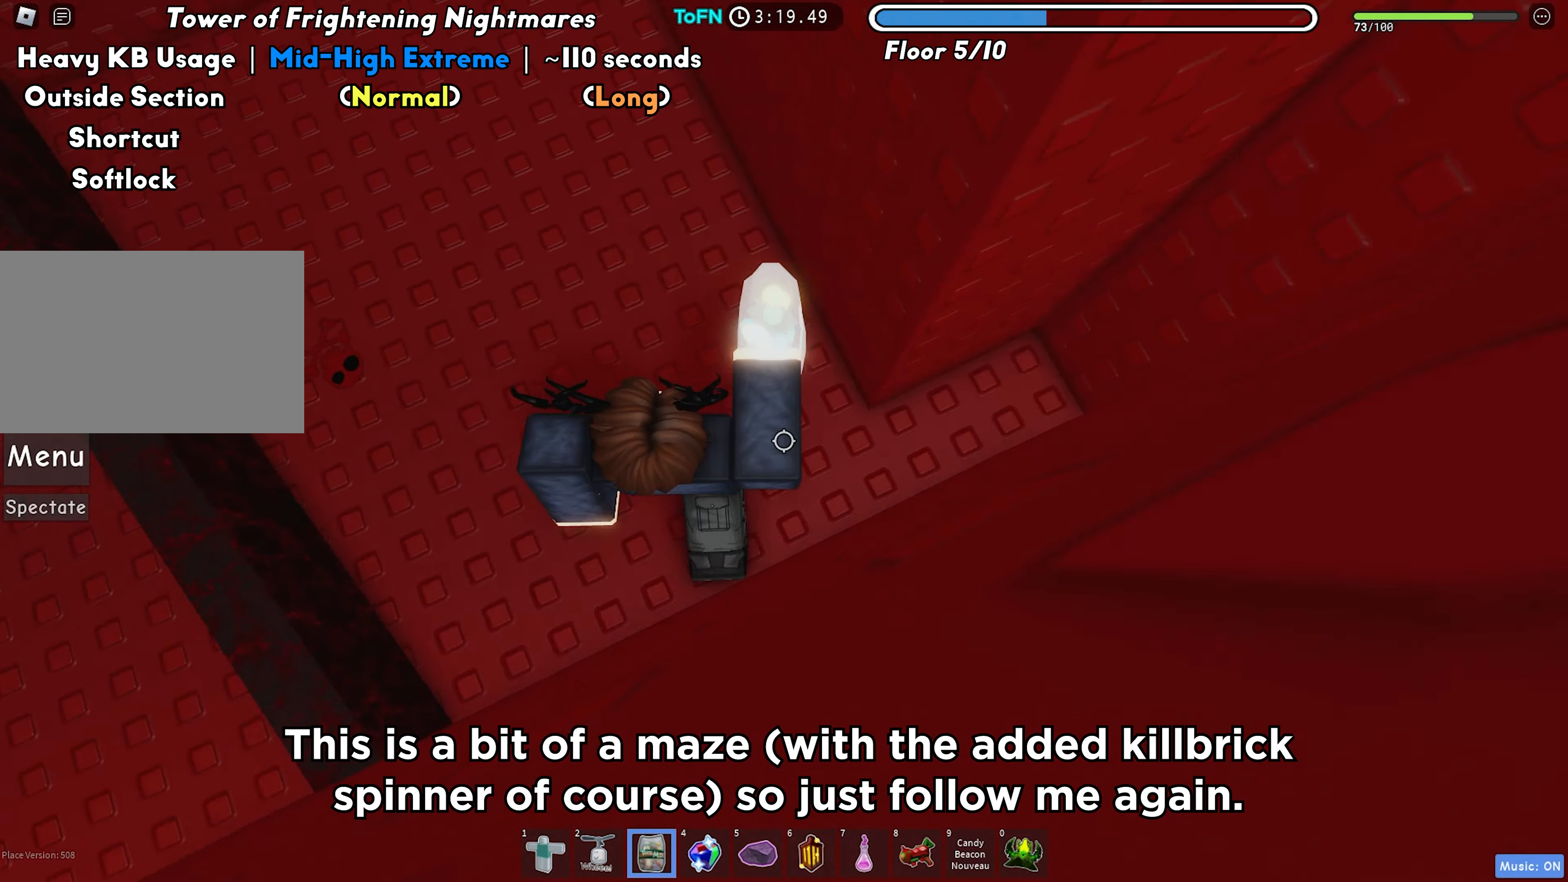
{"keys": ["d"], "events": [[133, "space", "down"], [250, "space", "up"]]}
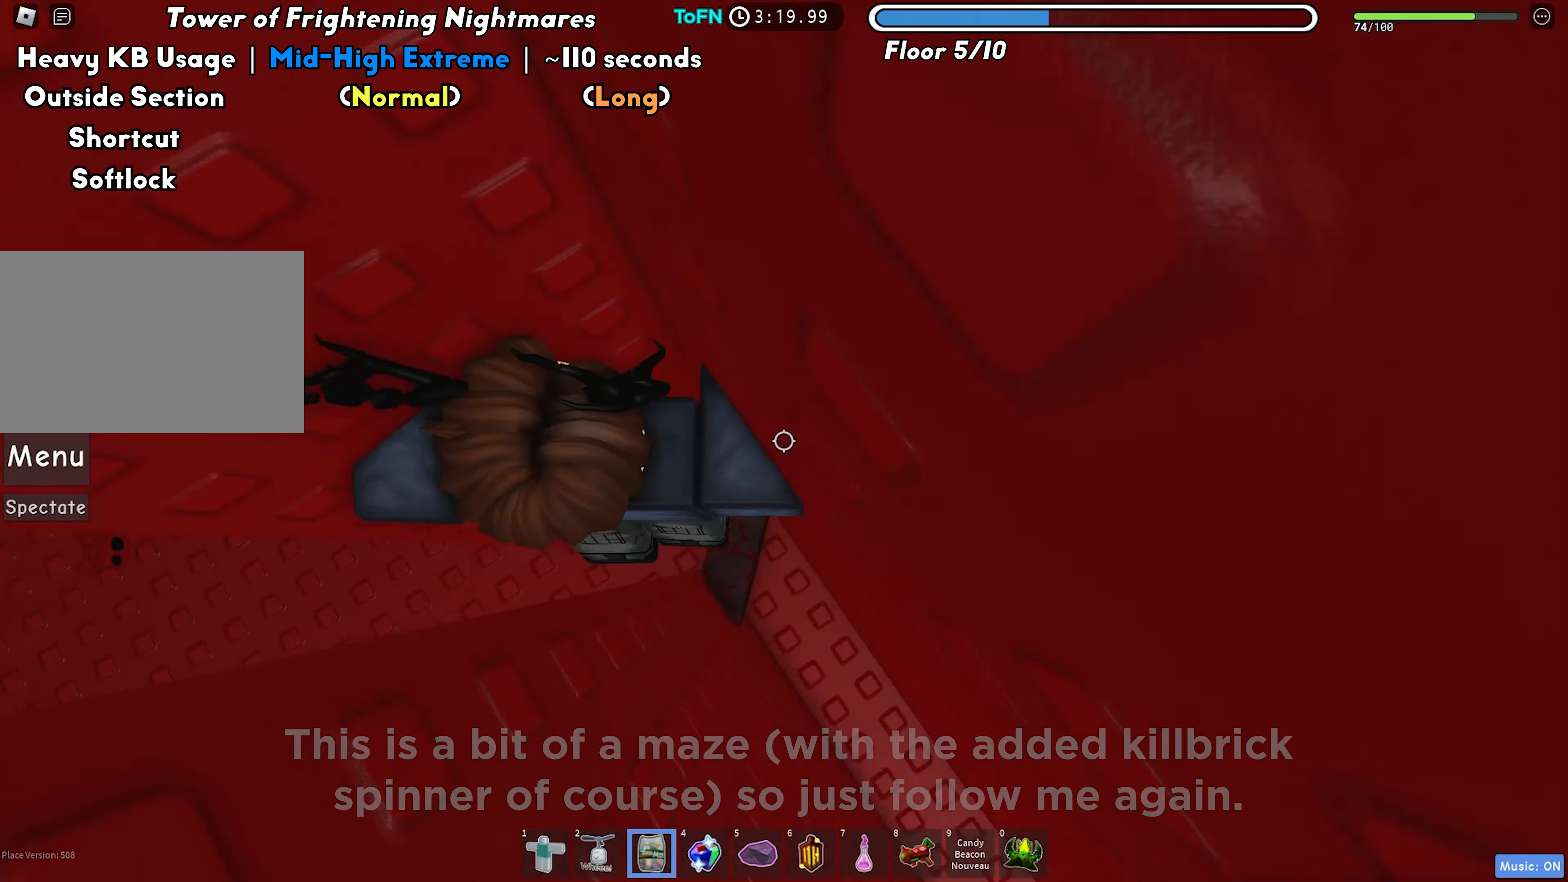
{"keys": ["d"], "events": []}
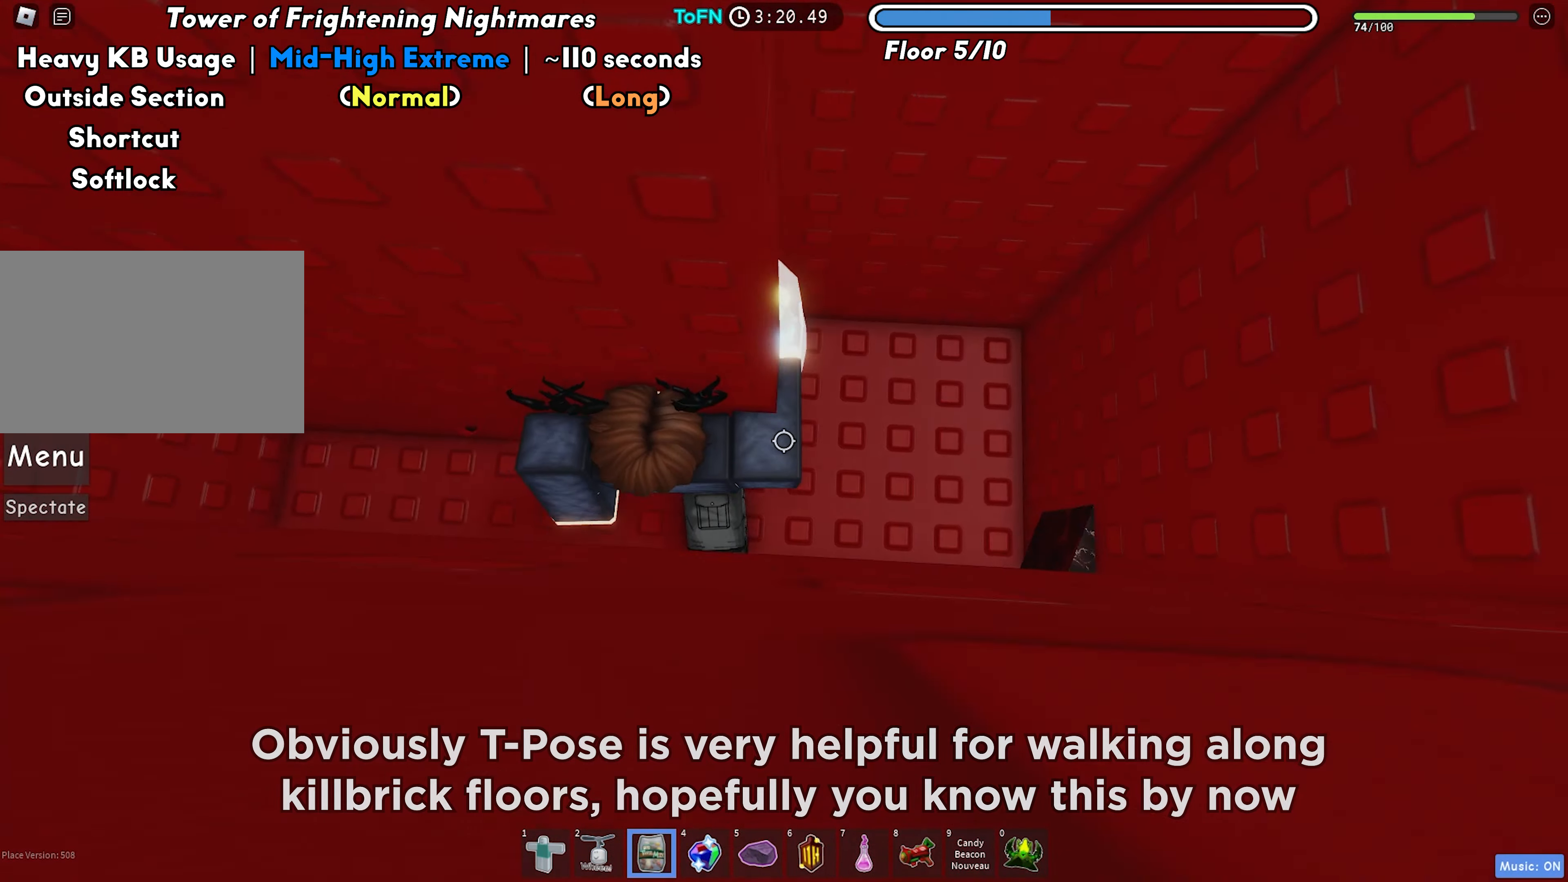
{"keys": ["d"]}
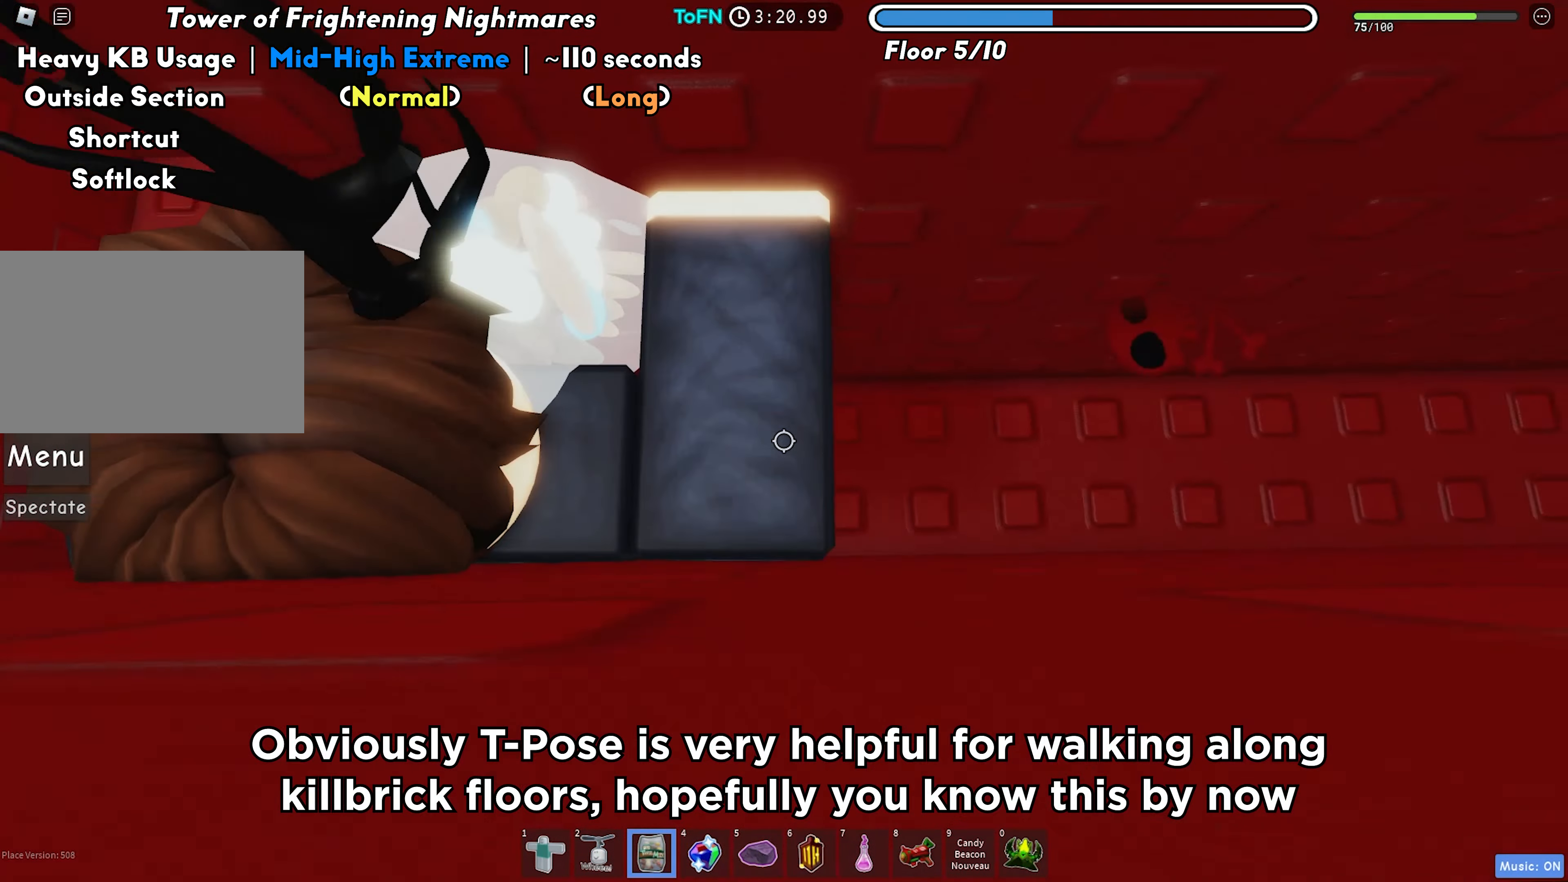
{"keys": ["d"], "events": []}
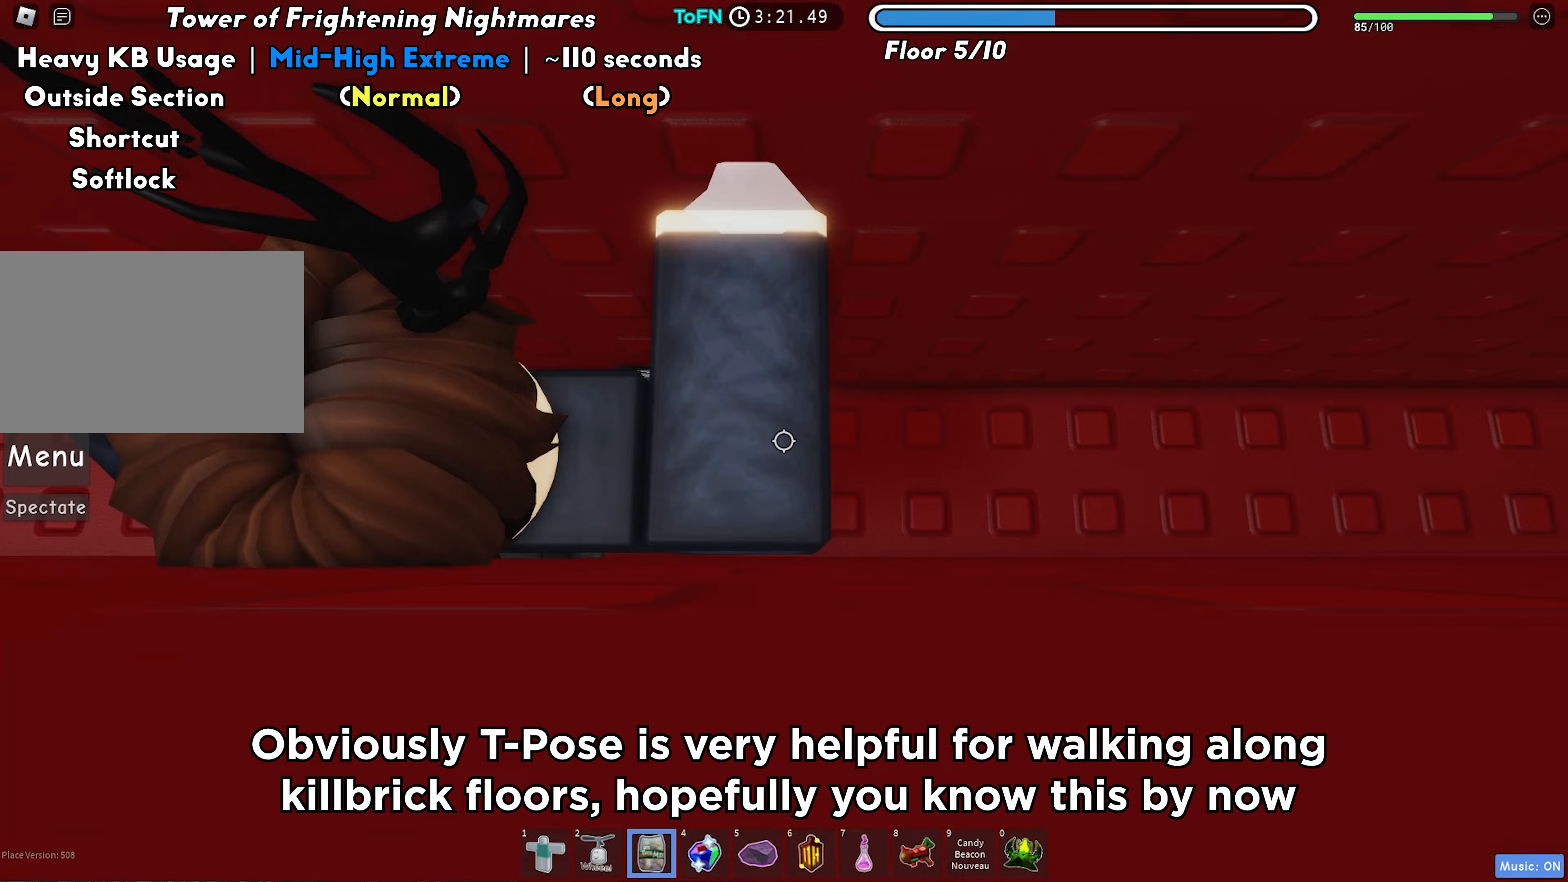
{"keys": ["d"], "events": [[217, "space", "down"], [333, "space", "up"]]}
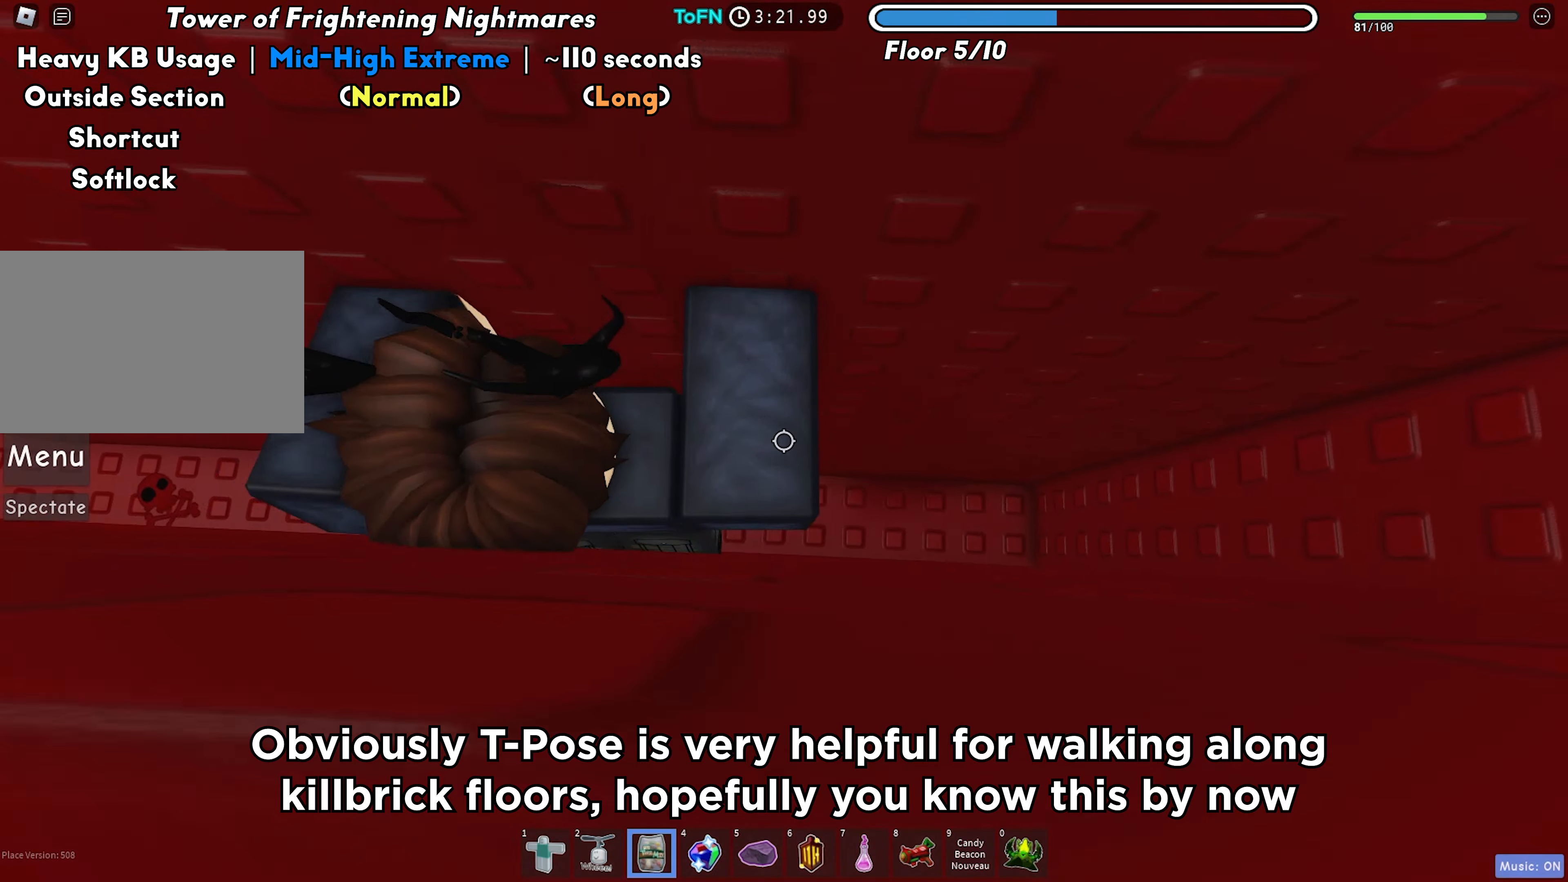
{"keys": ["d"], "events": []}
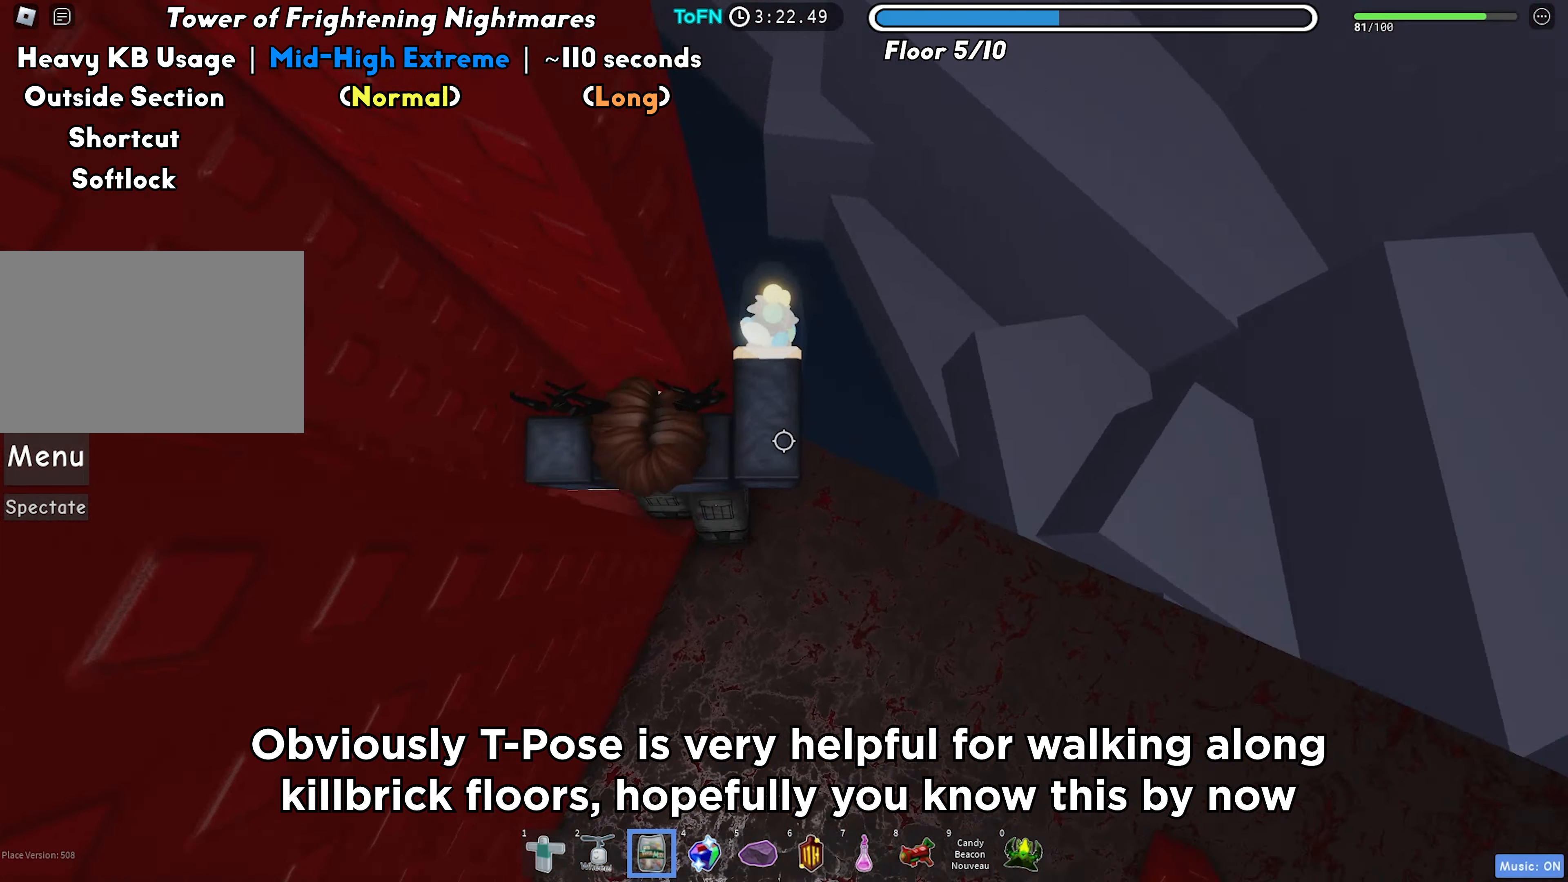
{"keys": ["d"], "events": [[217, "space", "down"], [350, "space", "up"]]}
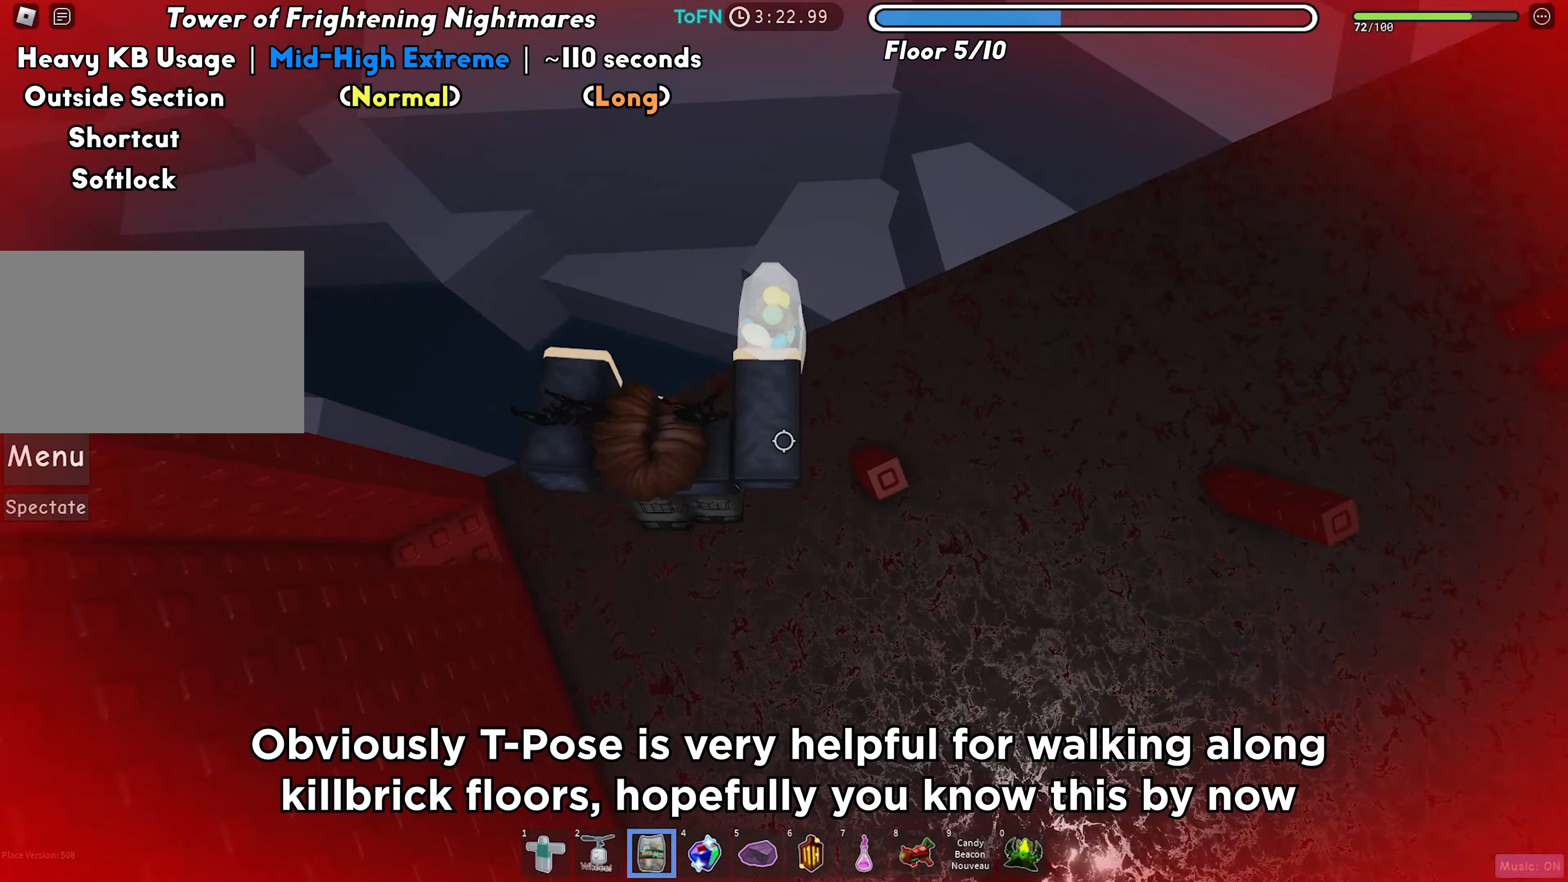
{"keys": ["d", "space"], "events": [[433, "space", "down"]]}
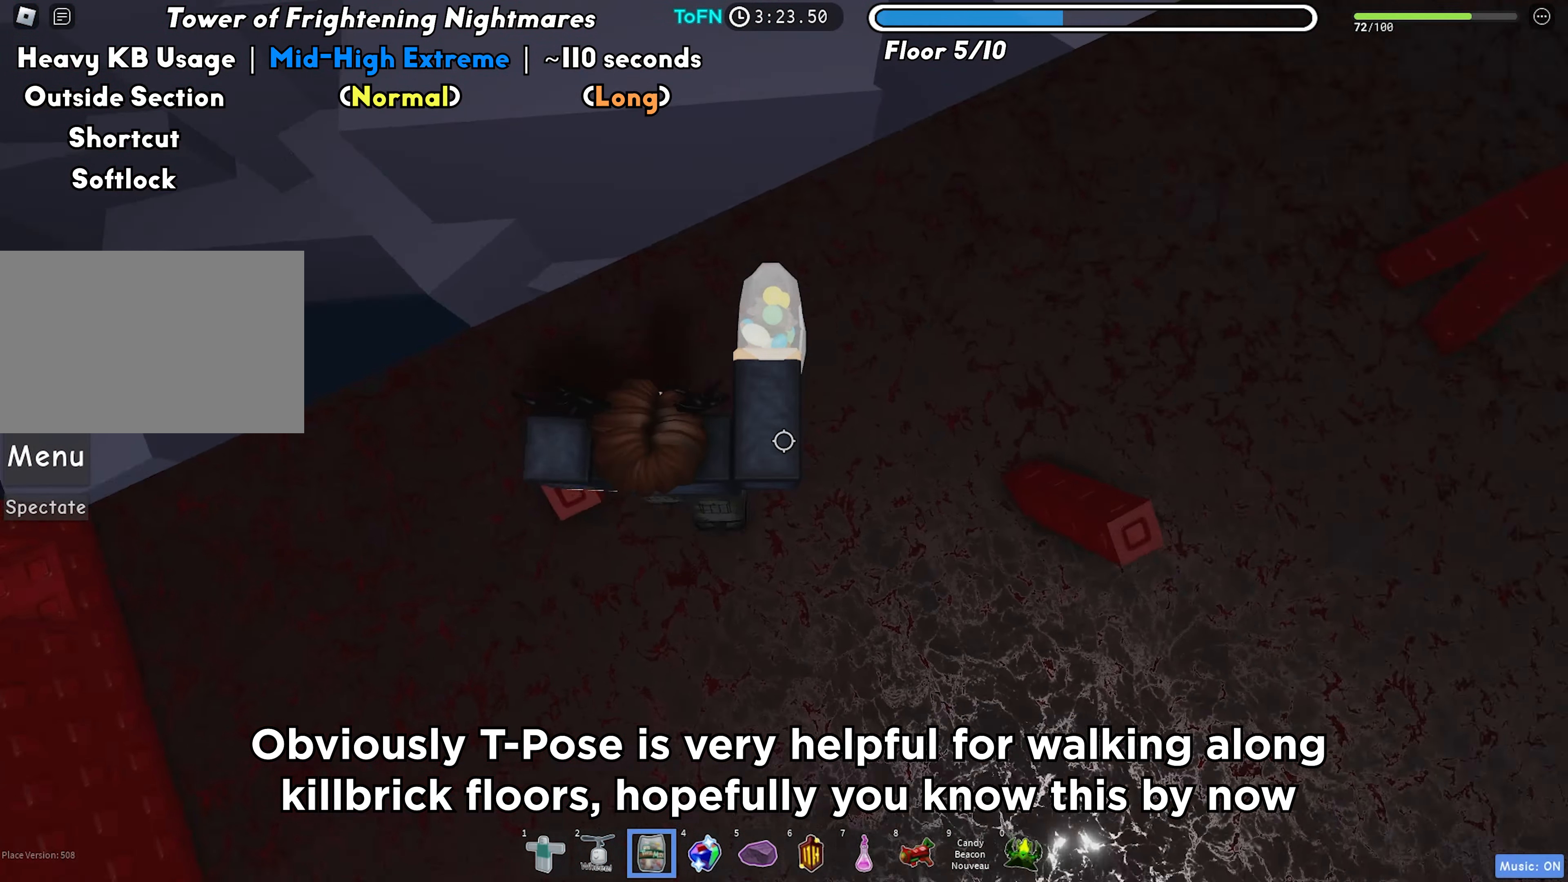
{"keys": ["d", "w"], "events": [[50, "space", "up"], [467, "w", "down"]]}
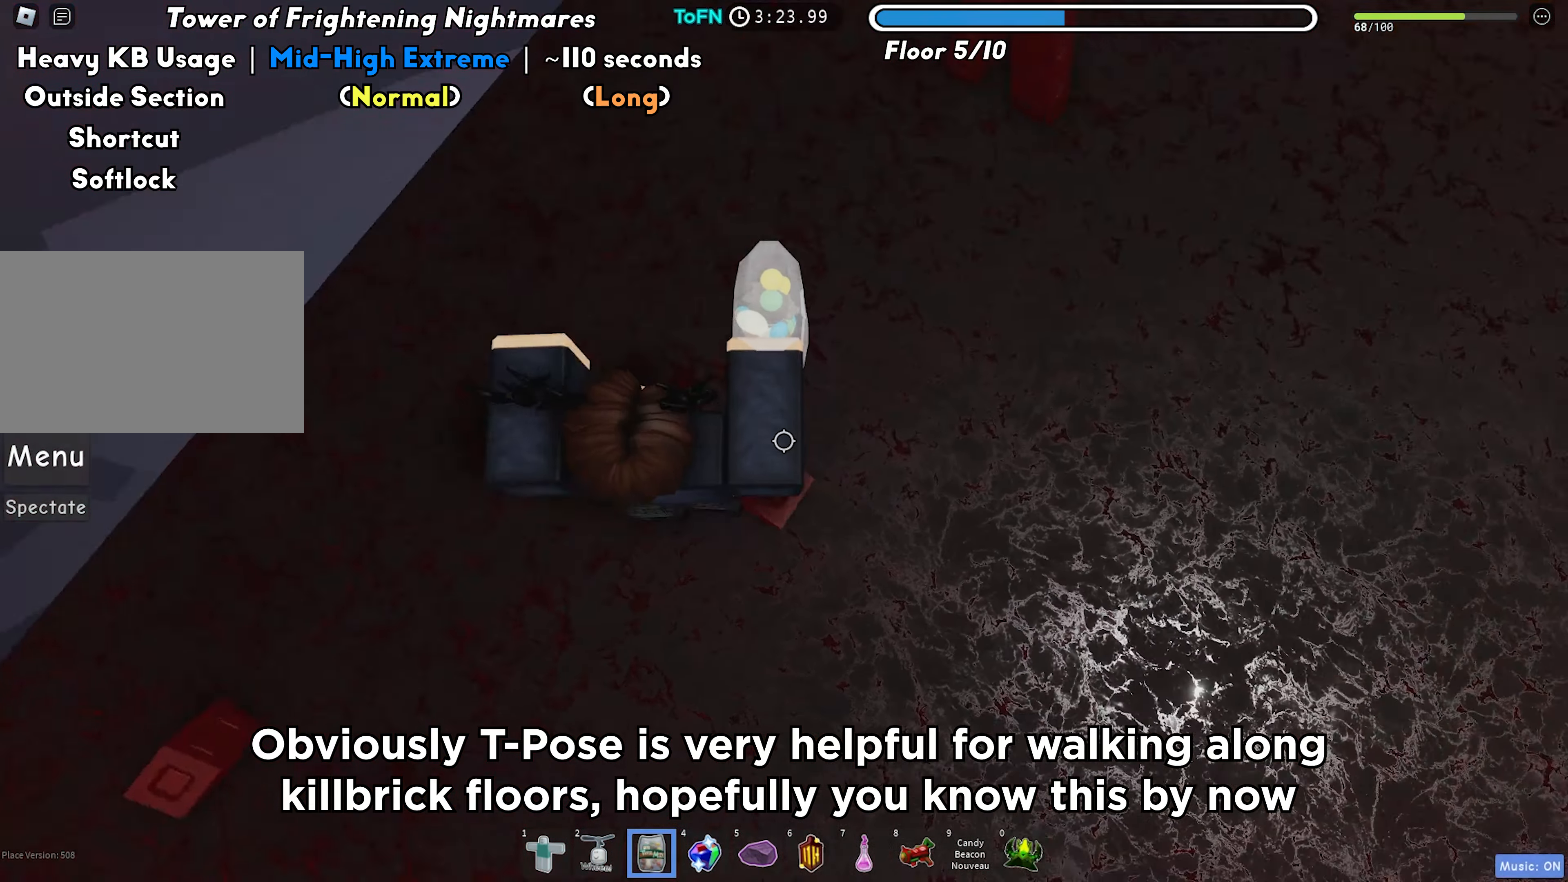
{"keys": ["w"], "events": [[33, "d", "up"], [33, "space", "down"], [150, "space", "up"]]}
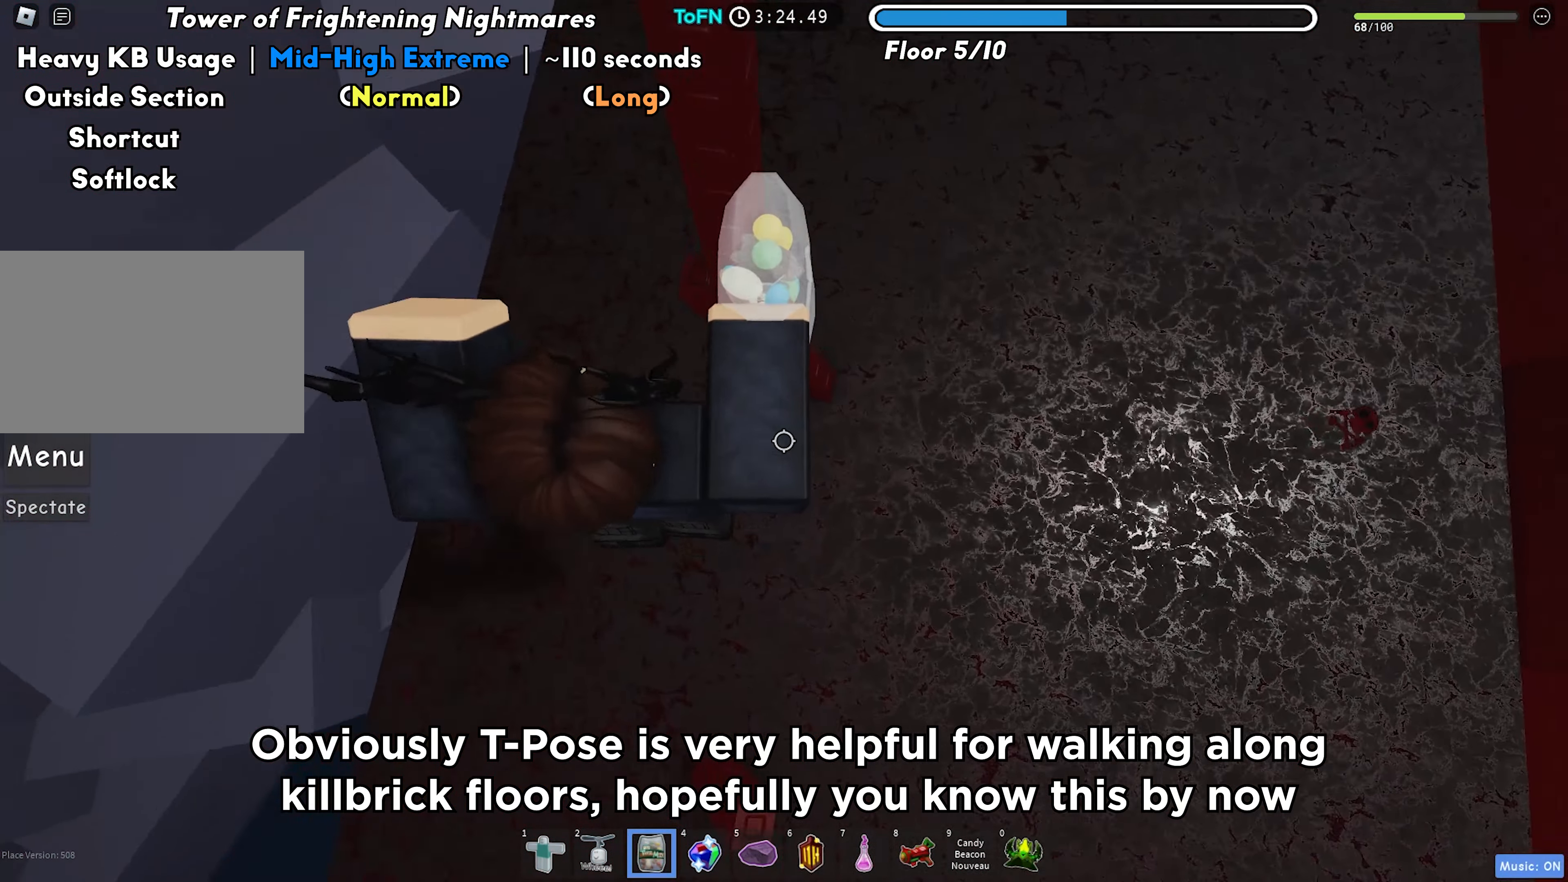
{"keys": ["w"], "events": [[50, "w", "up"], [117, "space", "down"], [200, "a", "down"], [233, "space", "up"], [233, "w", "down"], [433, "a", "up"]]}
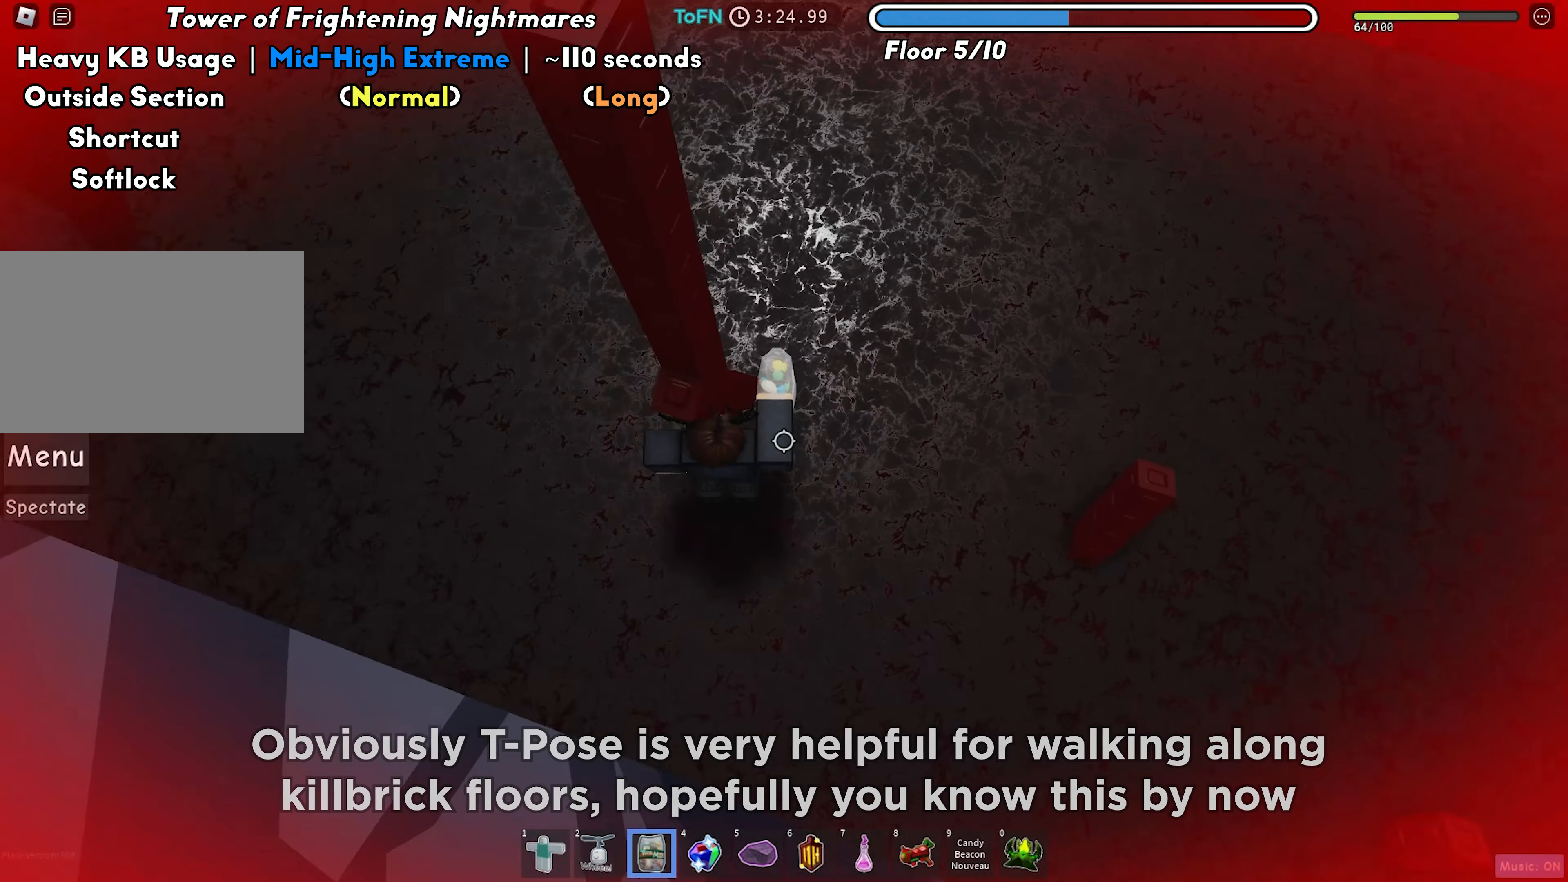
{"keys": ["w"], "events": [[50, "w", "up"], [250, "s", "down"], [367, "s", "up"], [367, "space", "down"], [483, "w", "down"], [500, "space", "up"]]}
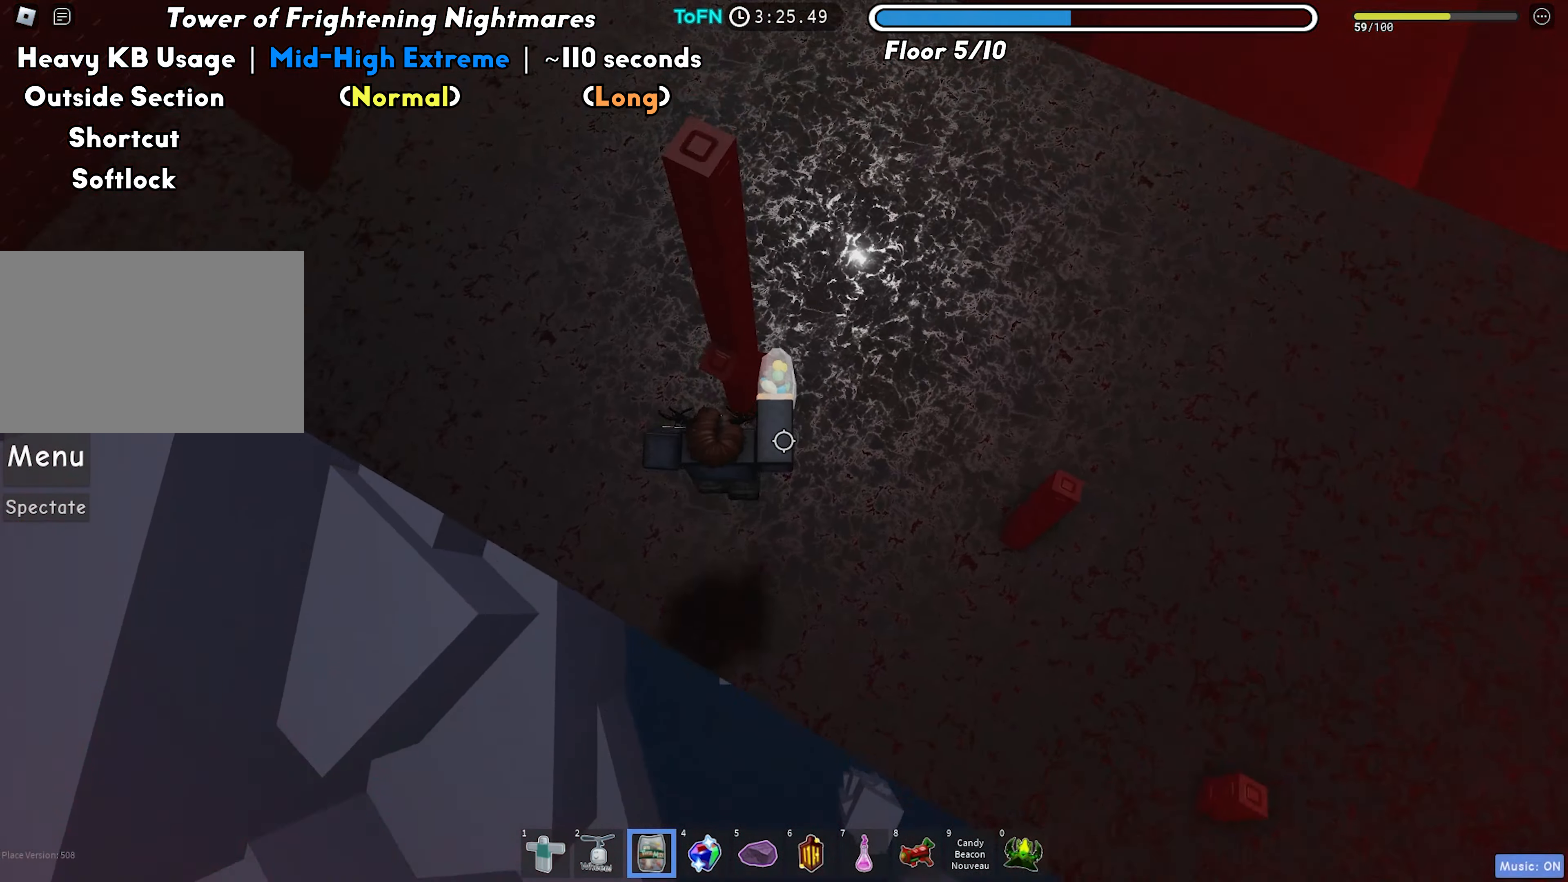
{"keys": ["w"], "events": [[217, "w", "up"], [283, "space", "down"], [400, "space", "up"], [483, "w", "down"]]}
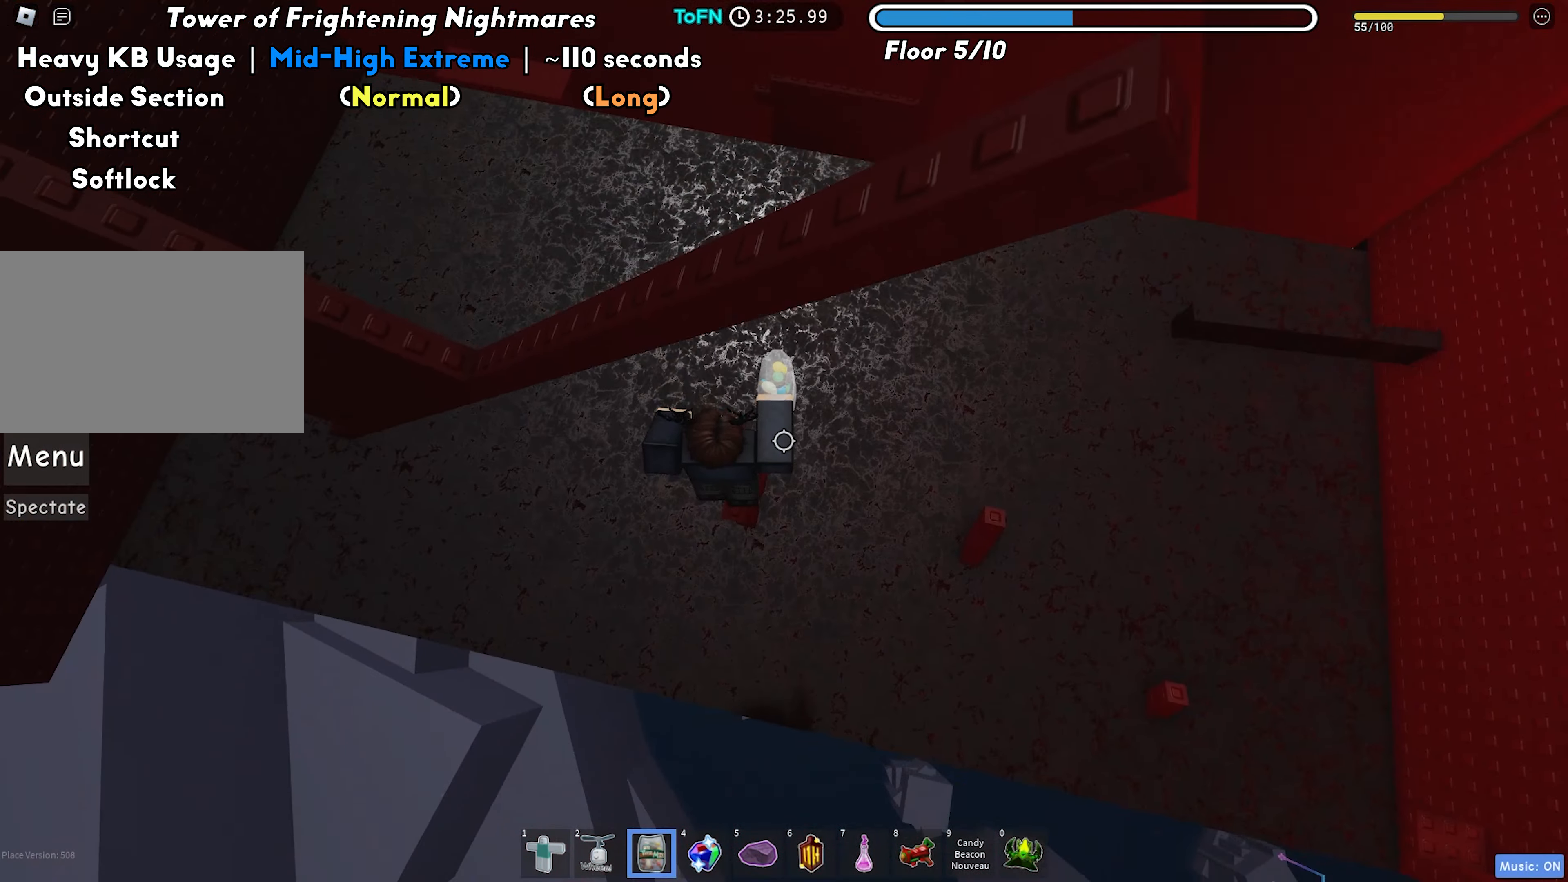
{"keys": ["a", "w"], "events": [[50, "w", "up"], [233, "a", "down"], [317, "space", "down"], [433, "space", "up"], [483, "w", "down"]]}
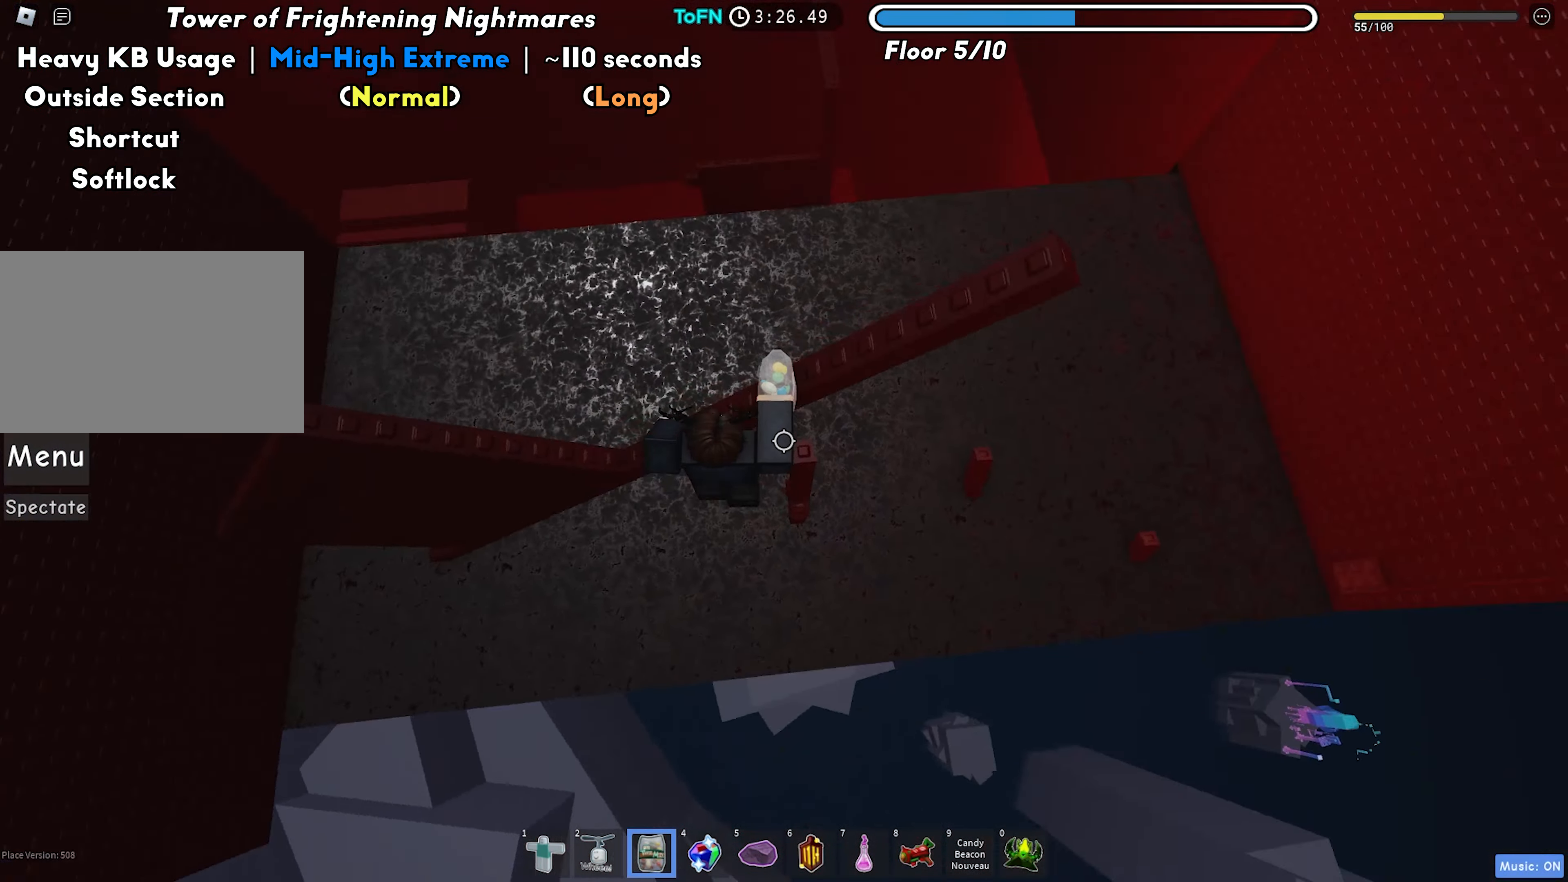
{"keys": ["w"], "events": [[100, "a", "up"], [367, "shift", "down"], [483, "shift", "up"]]}
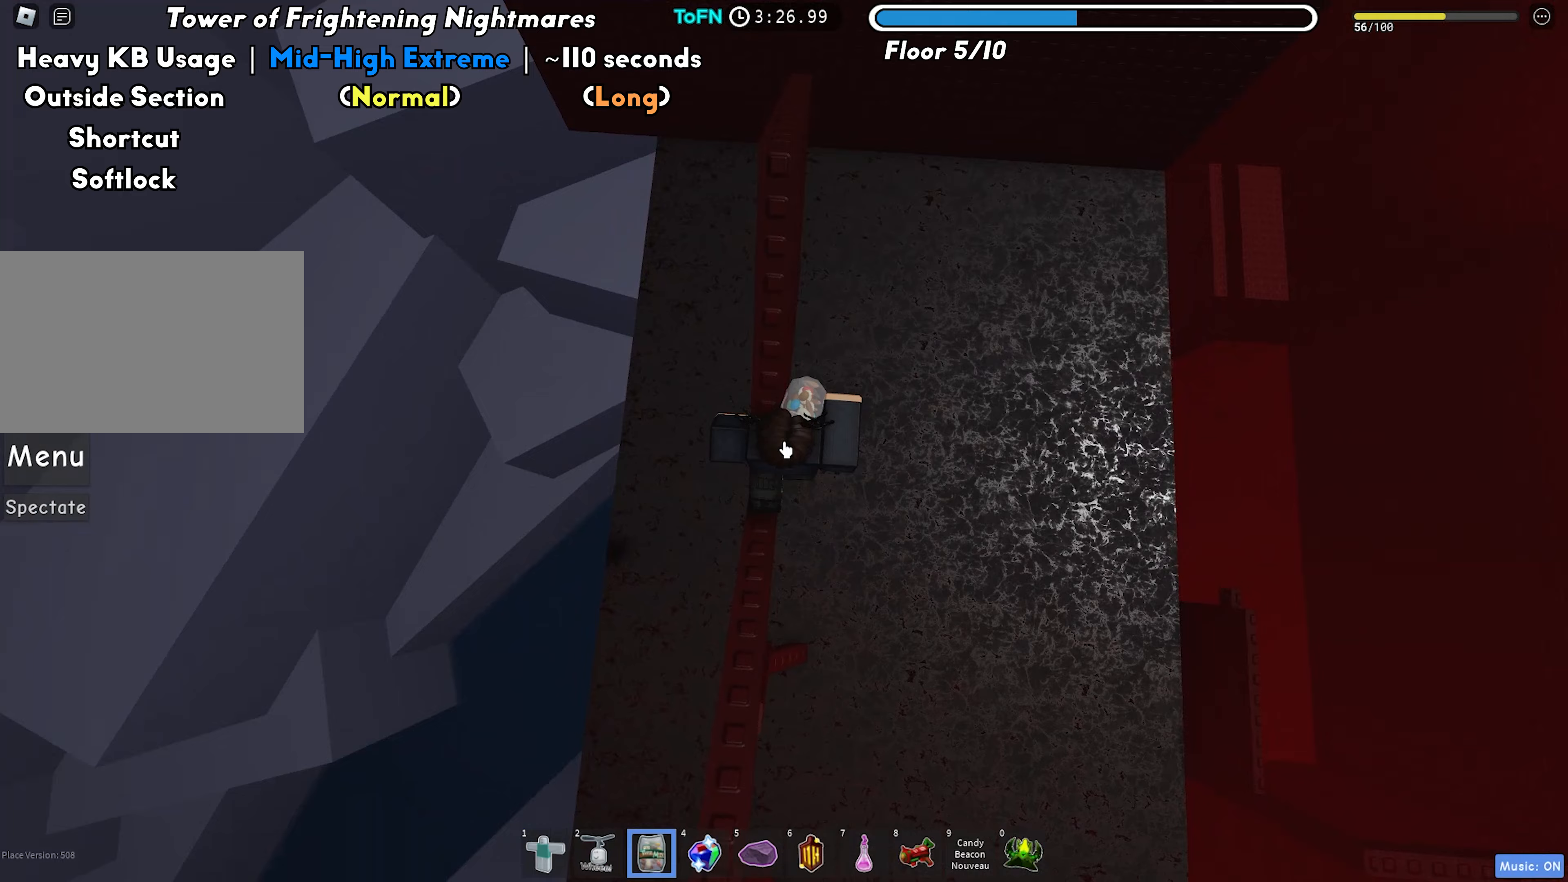
{"keys": ["w"], "events": []}
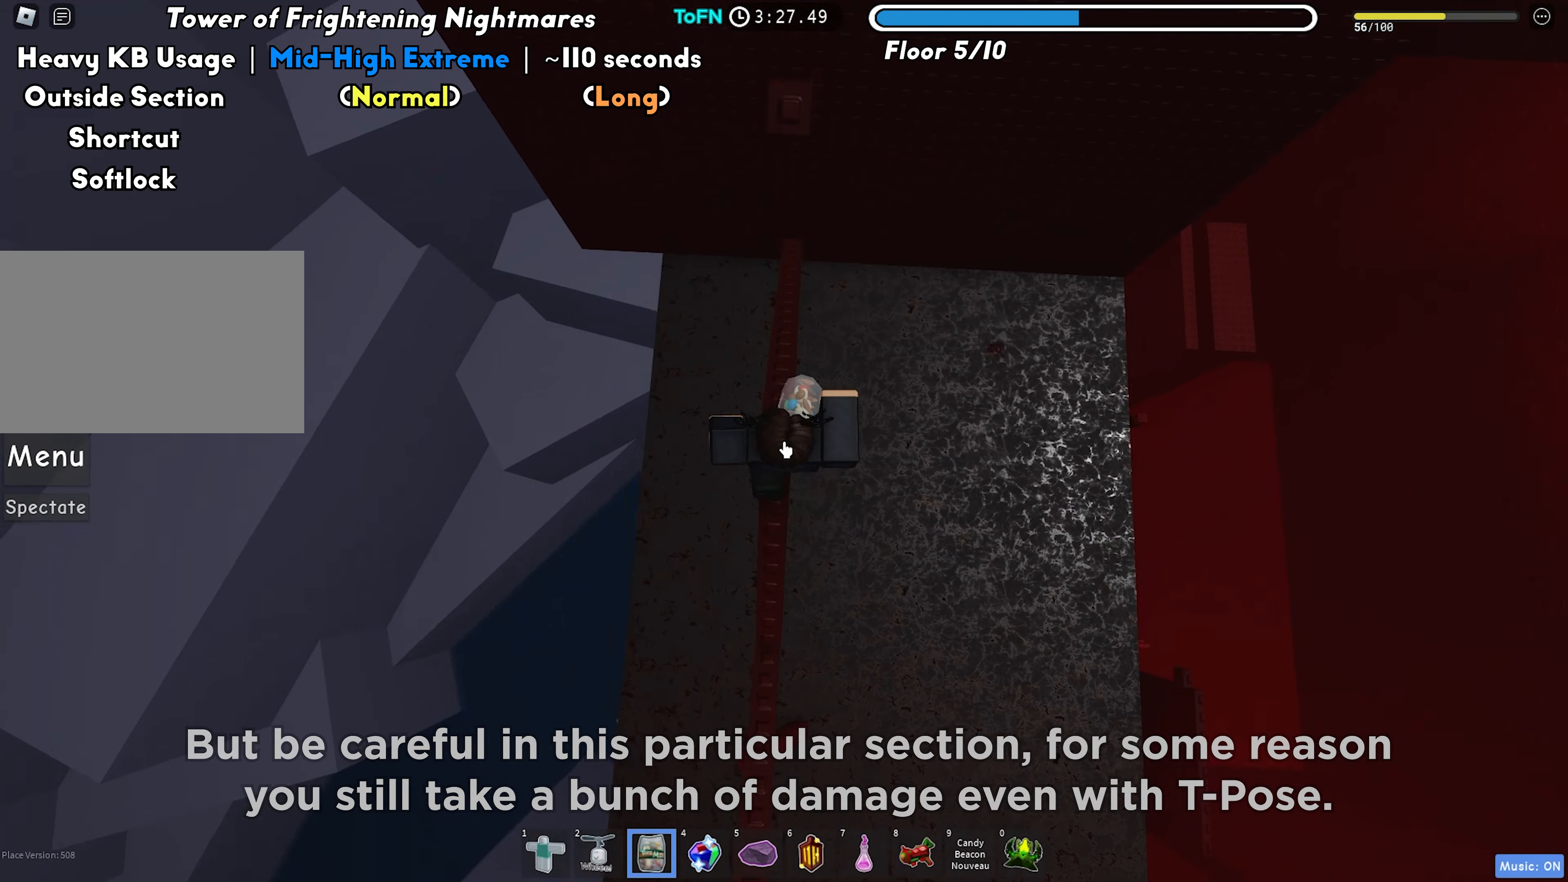
{"keys": ["w"], "events": [[17, "space", "down"], [133, "space", "up"]]}
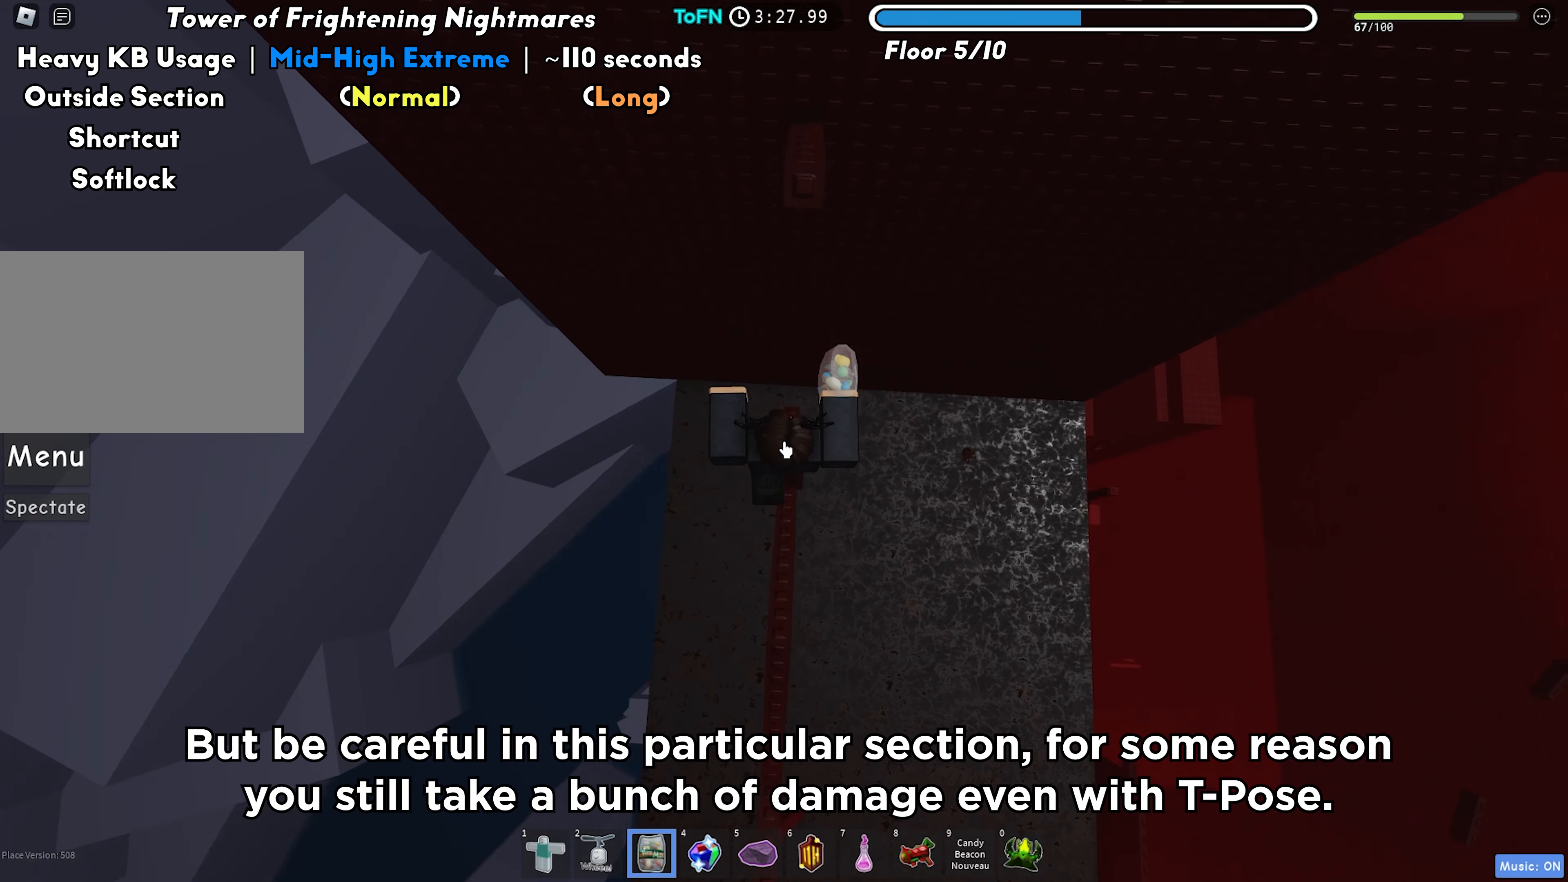
{"keys": ["space", "w"], "events": [[33, "space", "down"], [133, "space", "up"], [433, "space", "down"]]}
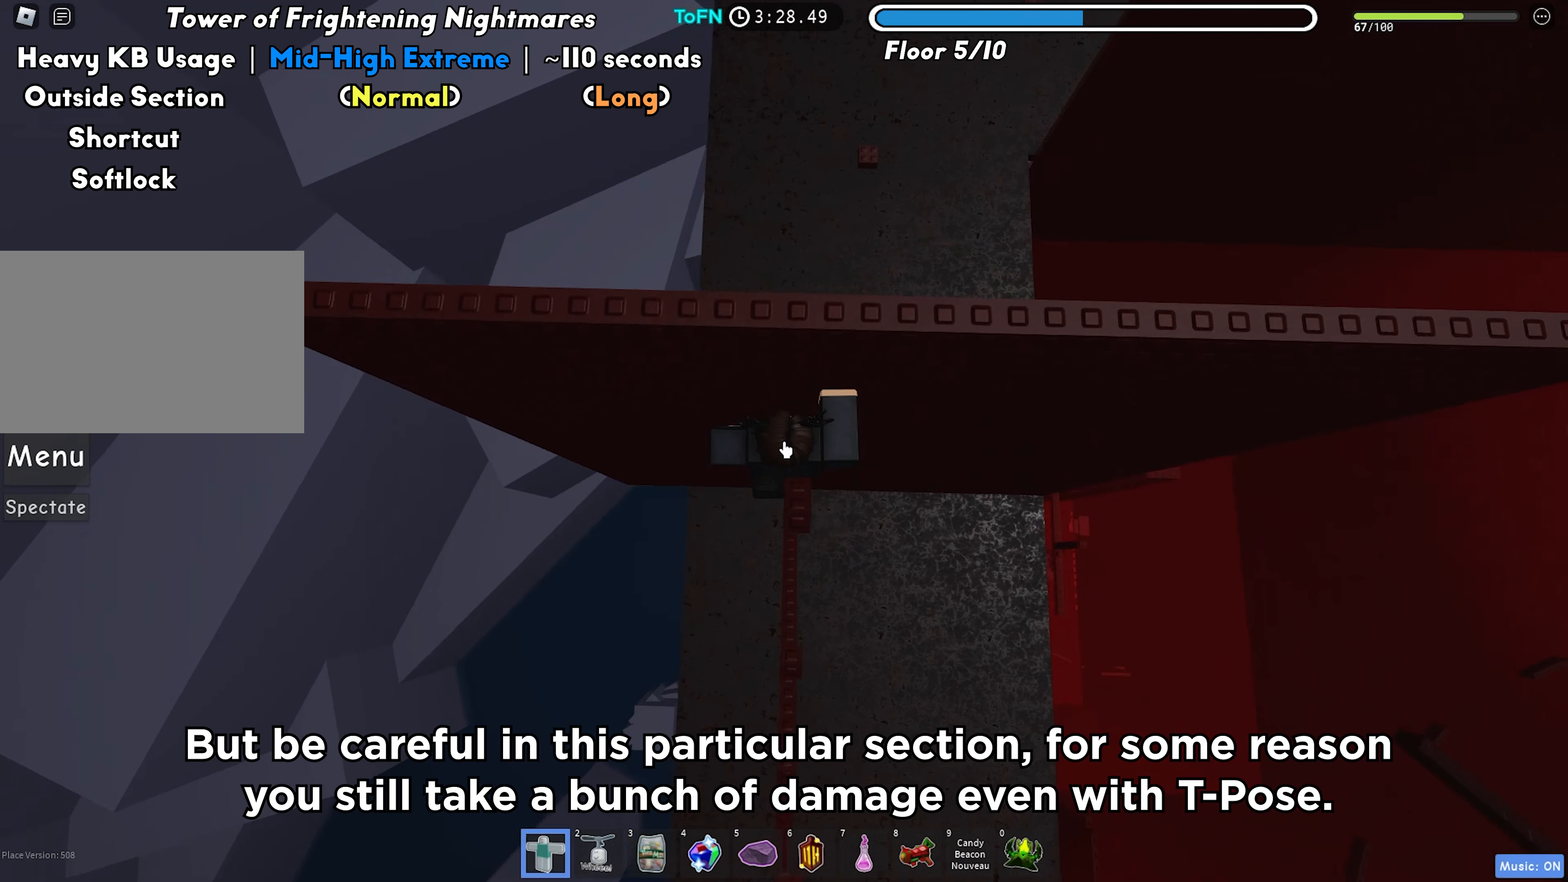
{"keys": ["space", "w"], "events": [[67, "space", "up"], [333, "space", "down"]]}
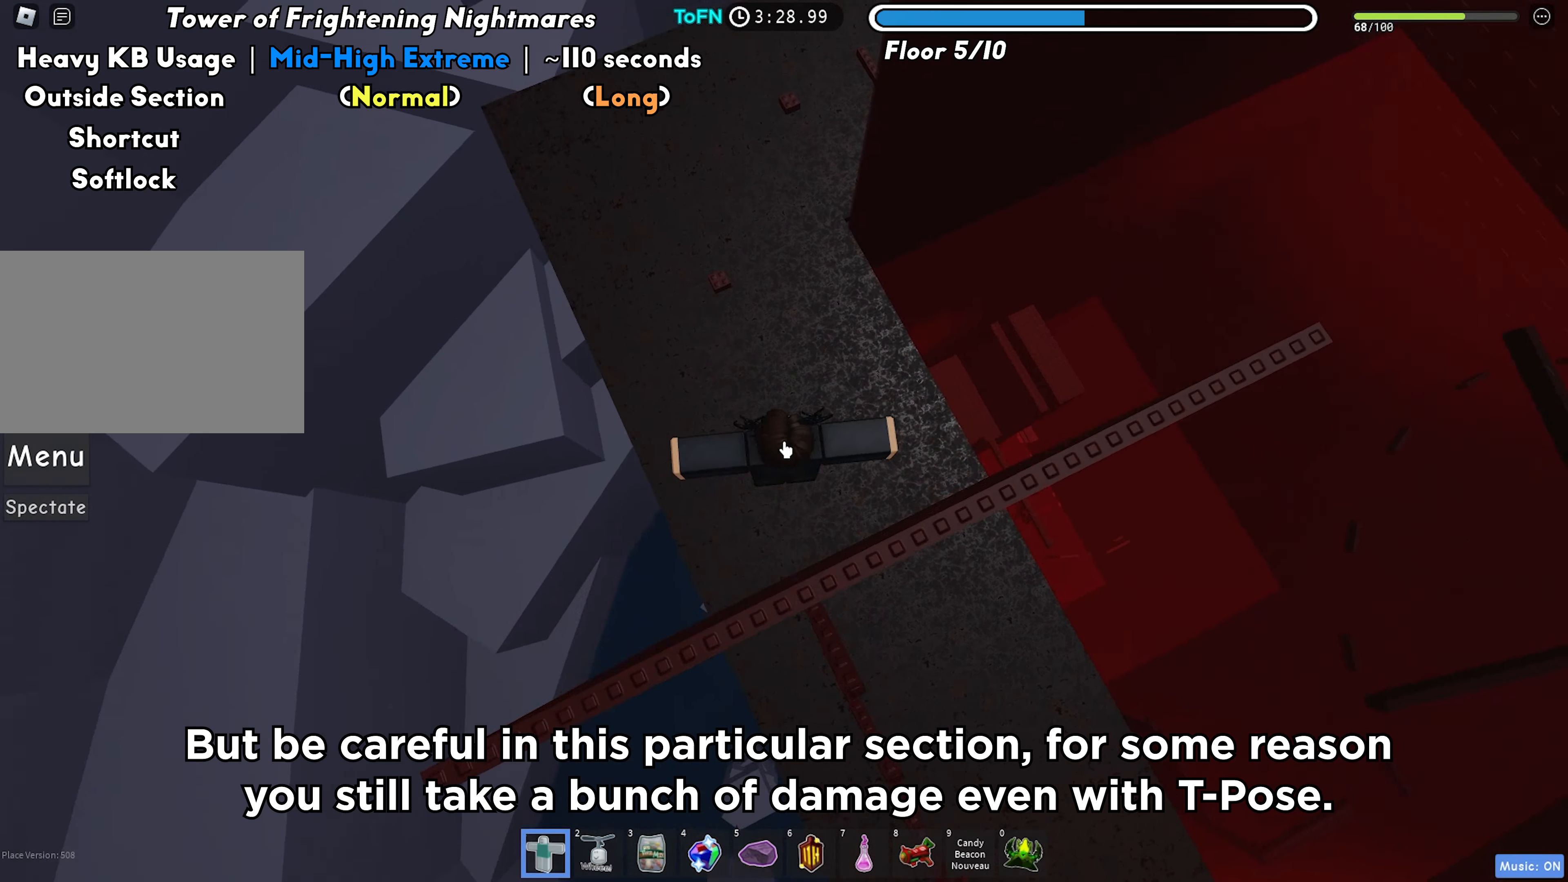
{"keys": ["space", "w"], "events": [[33, "space", "up"], [400, "space", "down"]]}
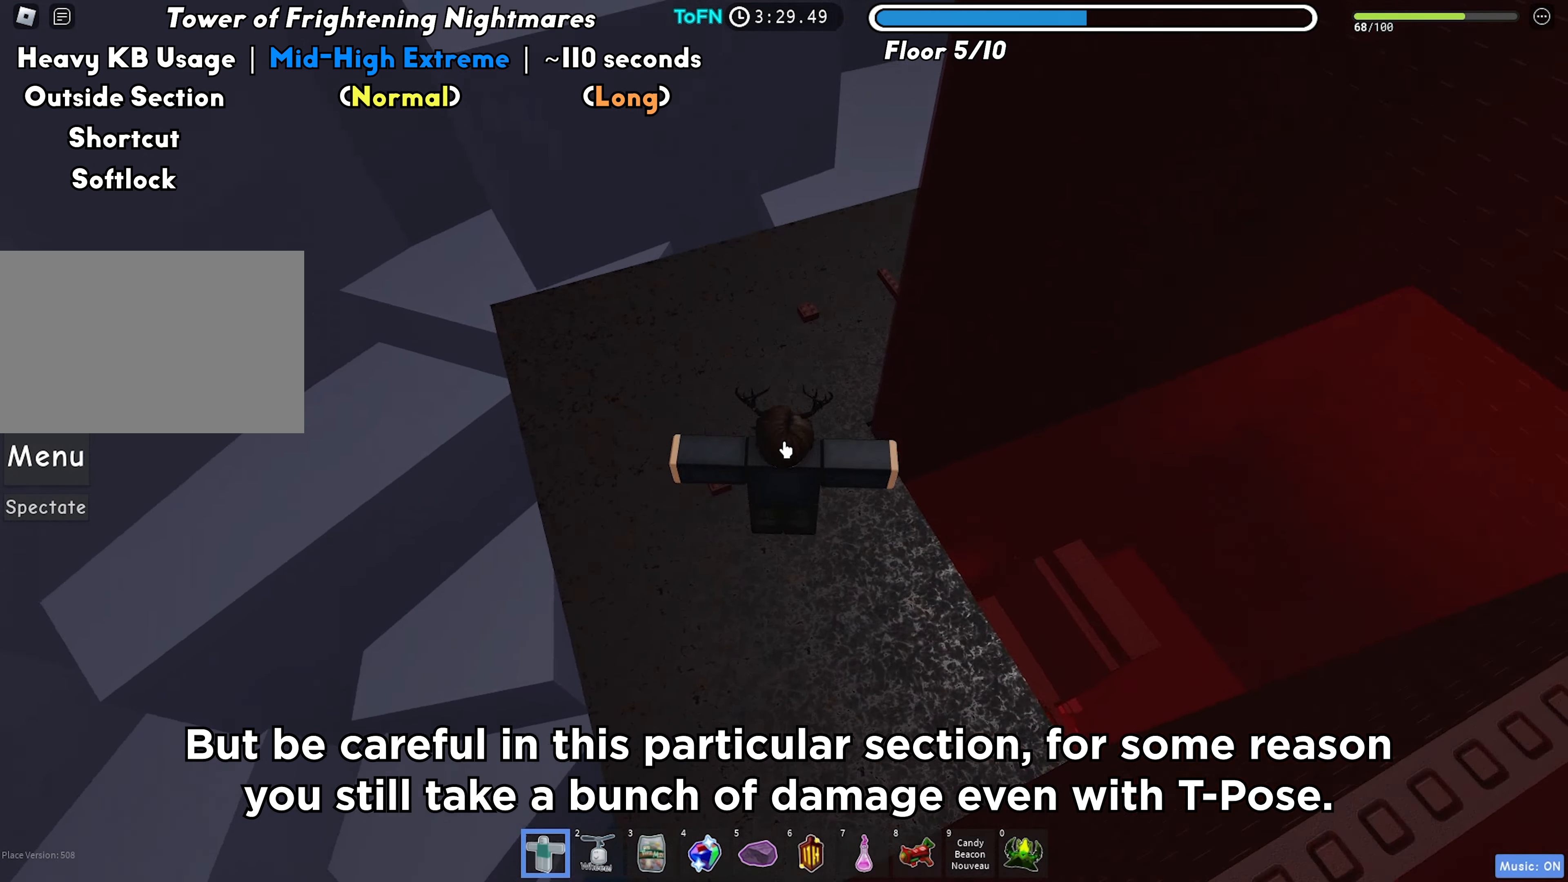
{"keys": ["space", "w"], "events": []}
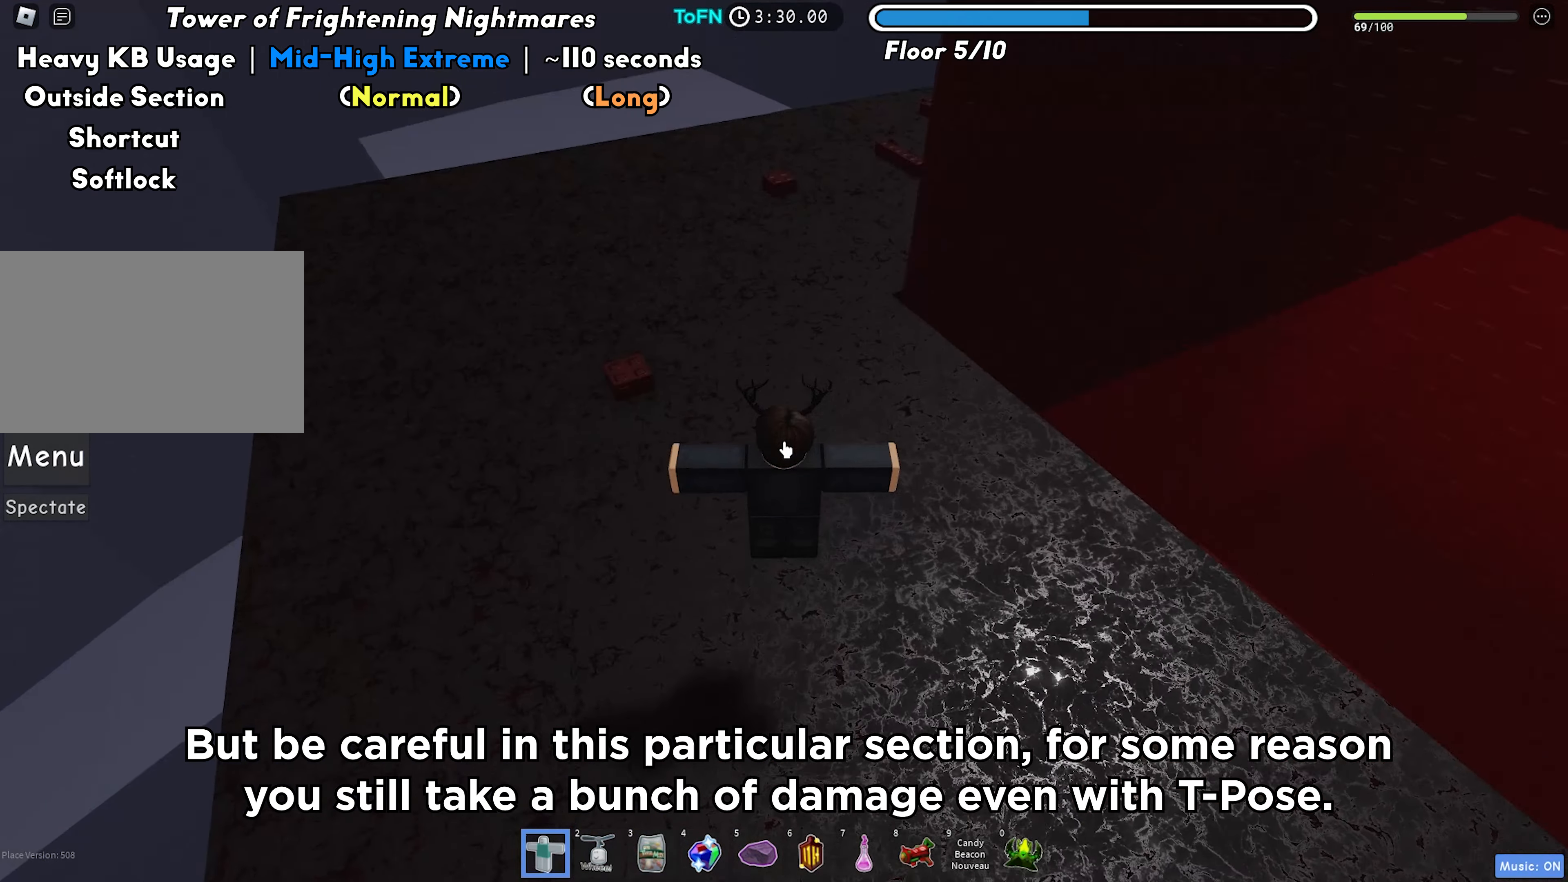
{"keys": ["space", "w"], "events": []}
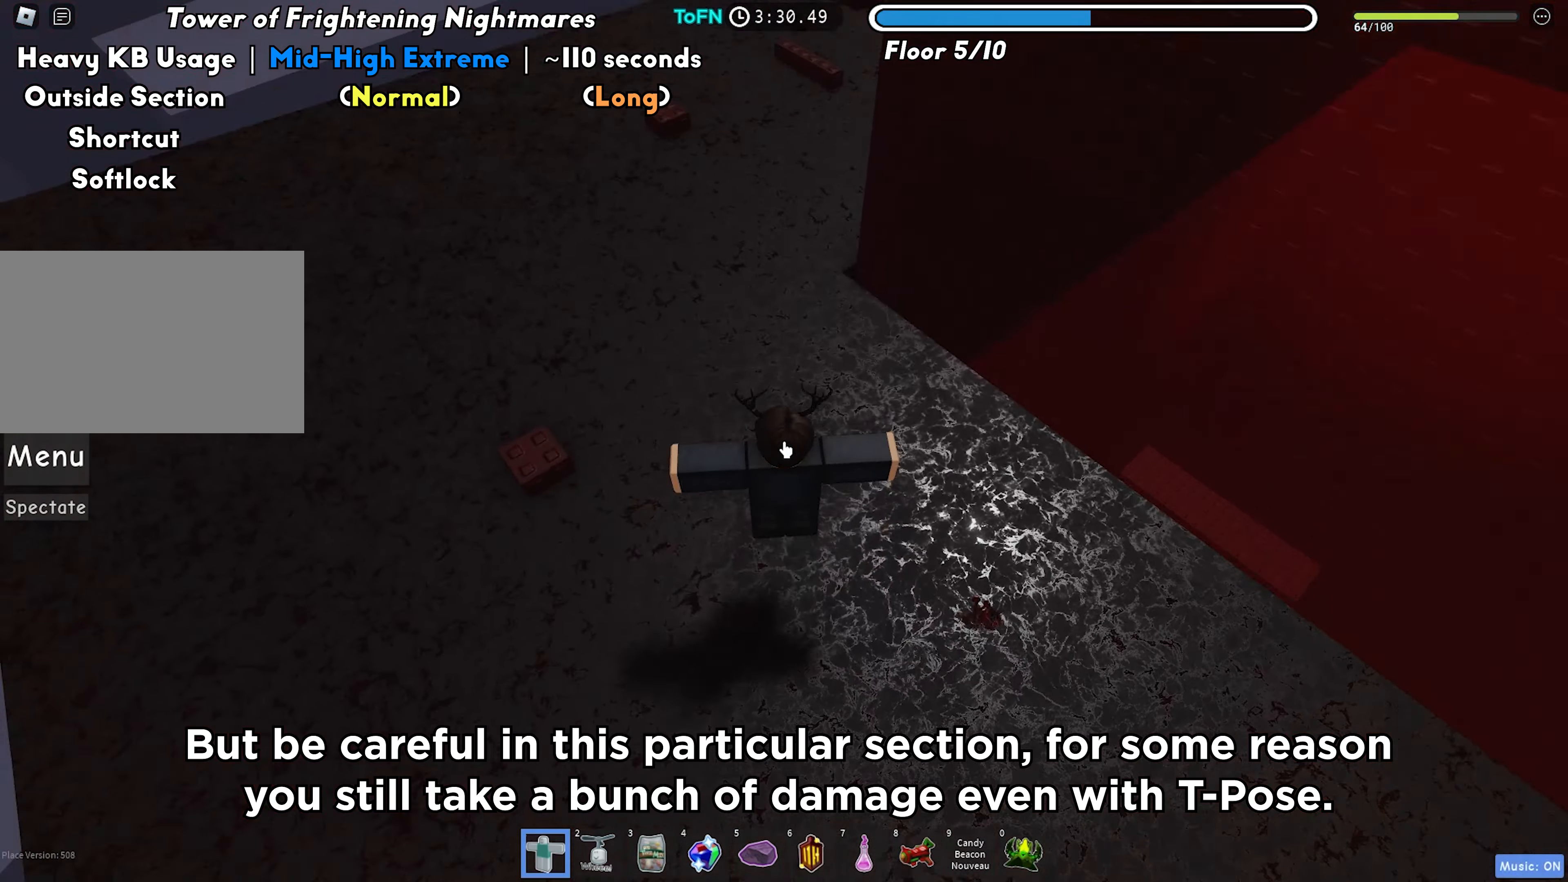
{"keys": ["space", "w"], "events": []}
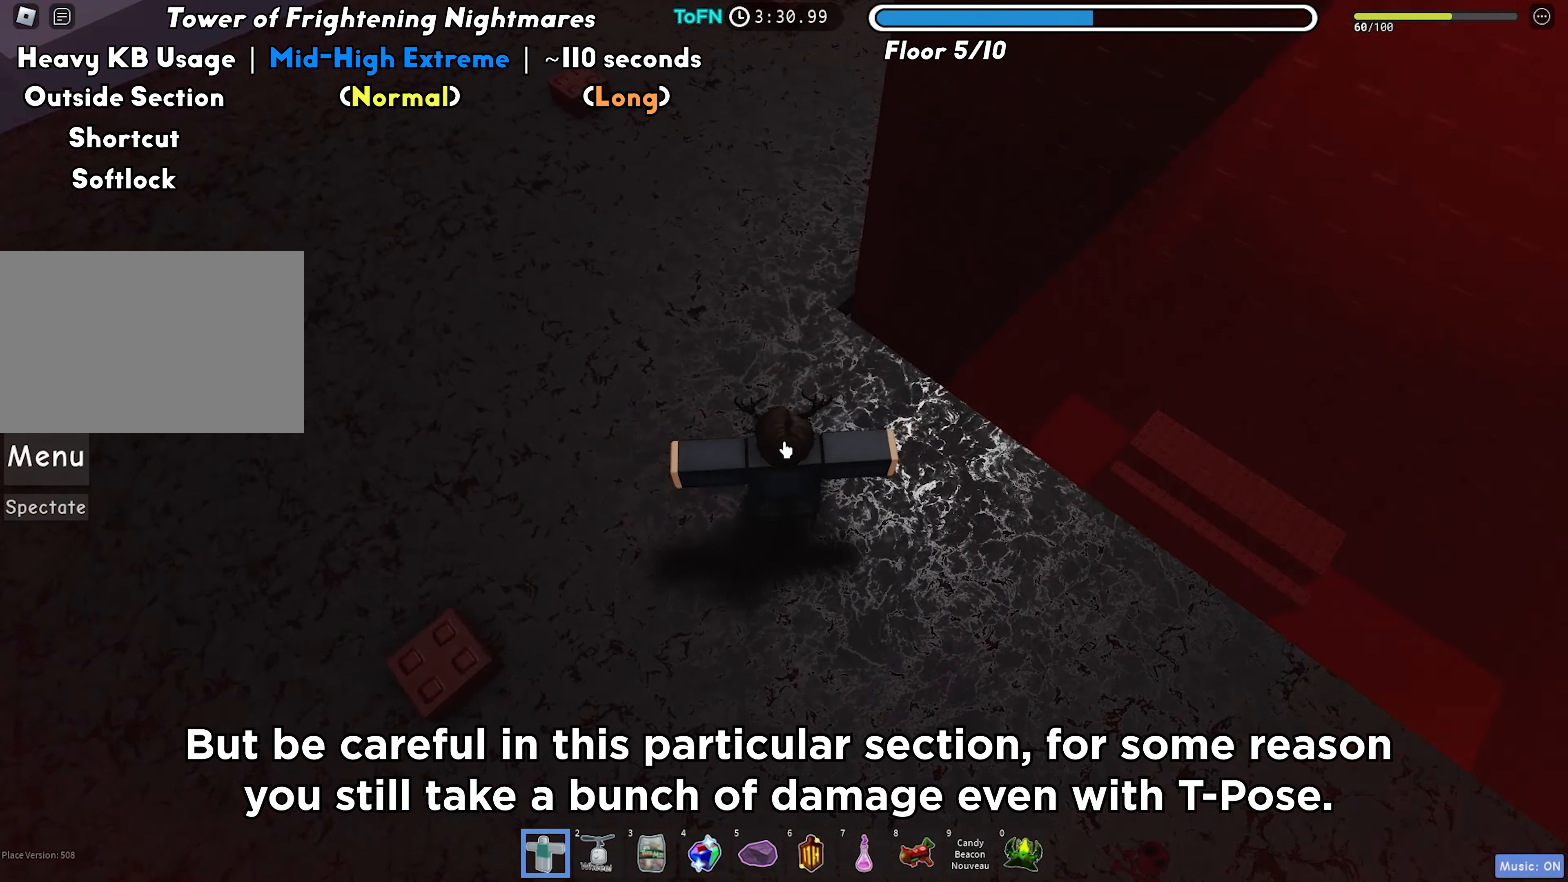
{"keys": ["w"], "events": [[167, "space", "up"]]}
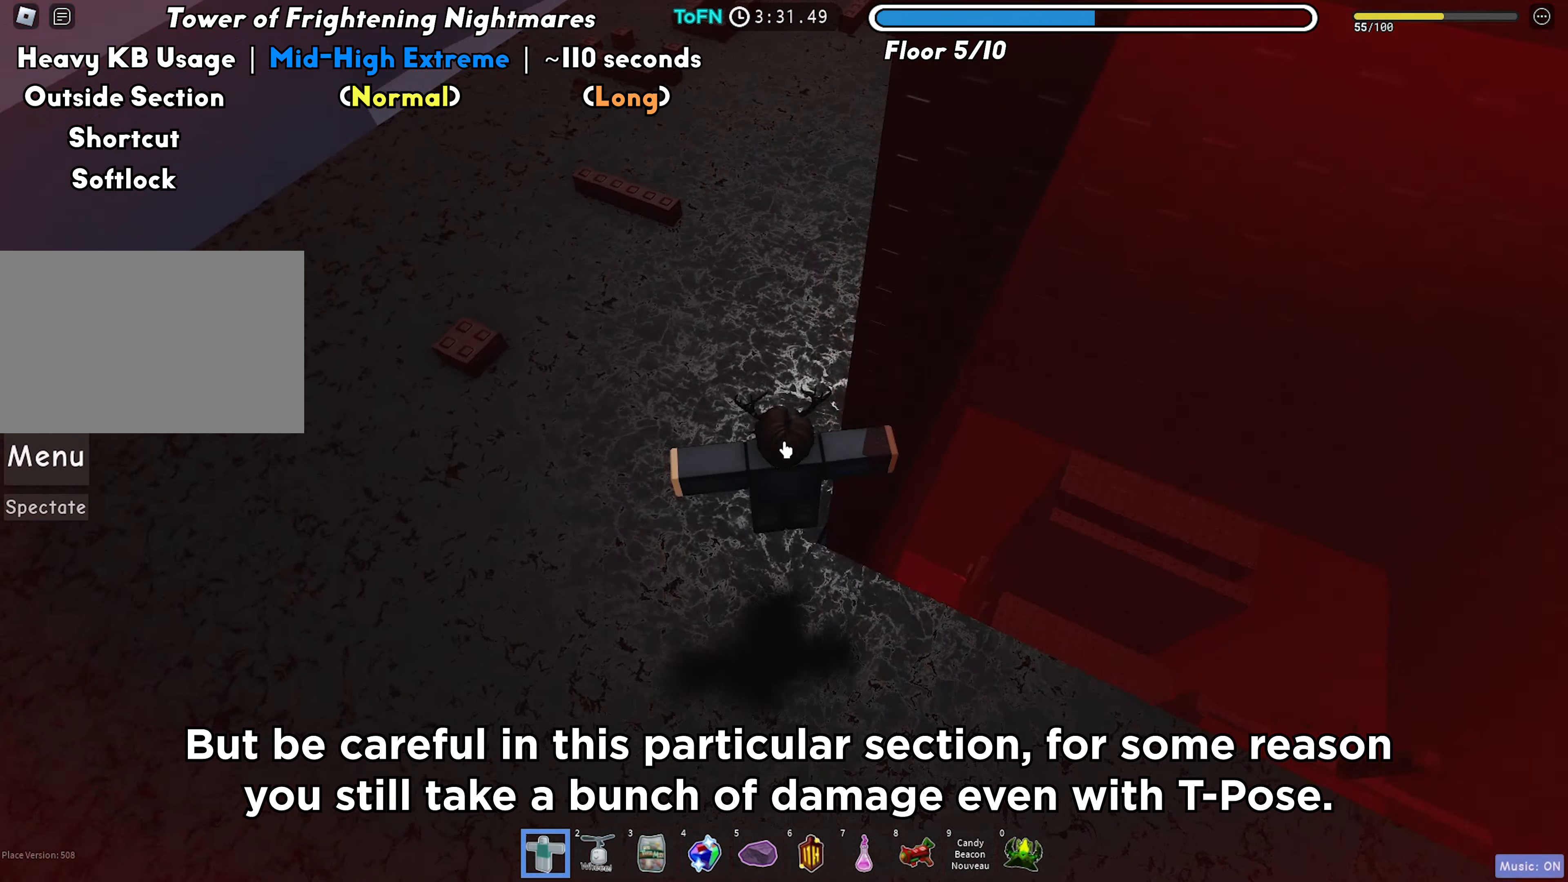
{"keys": ["w"], "events": []}